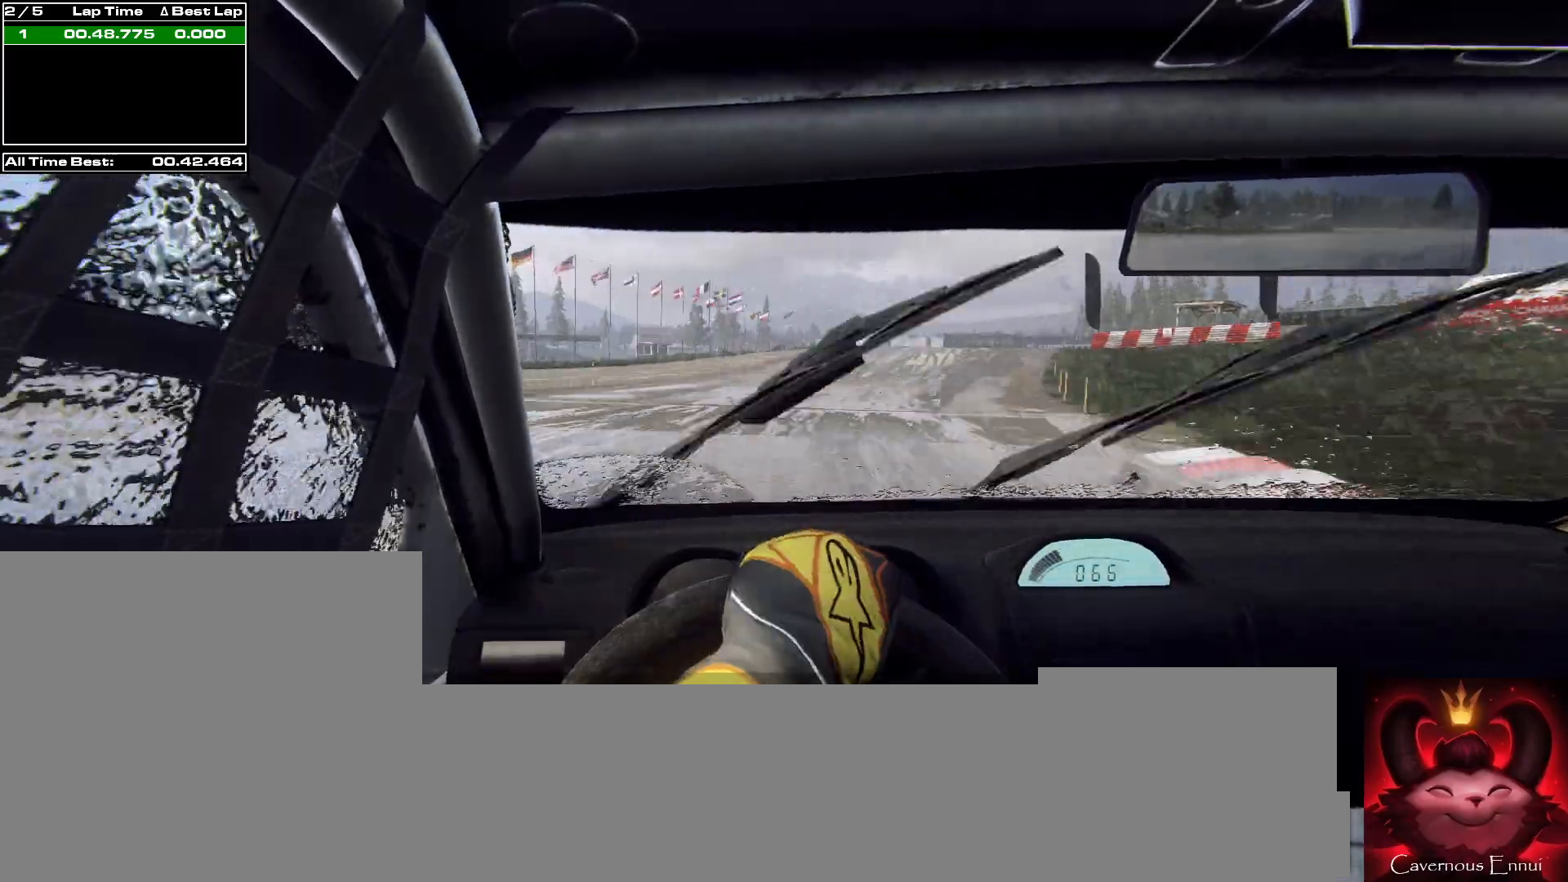
Gameplay with a controller (Xbox layout); each line is a JSON object with the inputs held at the frame after it. "events" lists button and stick changes between this image and that frame as [ms after this image, input, new state], when the widget could be followed in between.
{"buttons": [], "left_stick": "right", "right_stick": "up", "events": [[333, "right_stick", "up"]]}
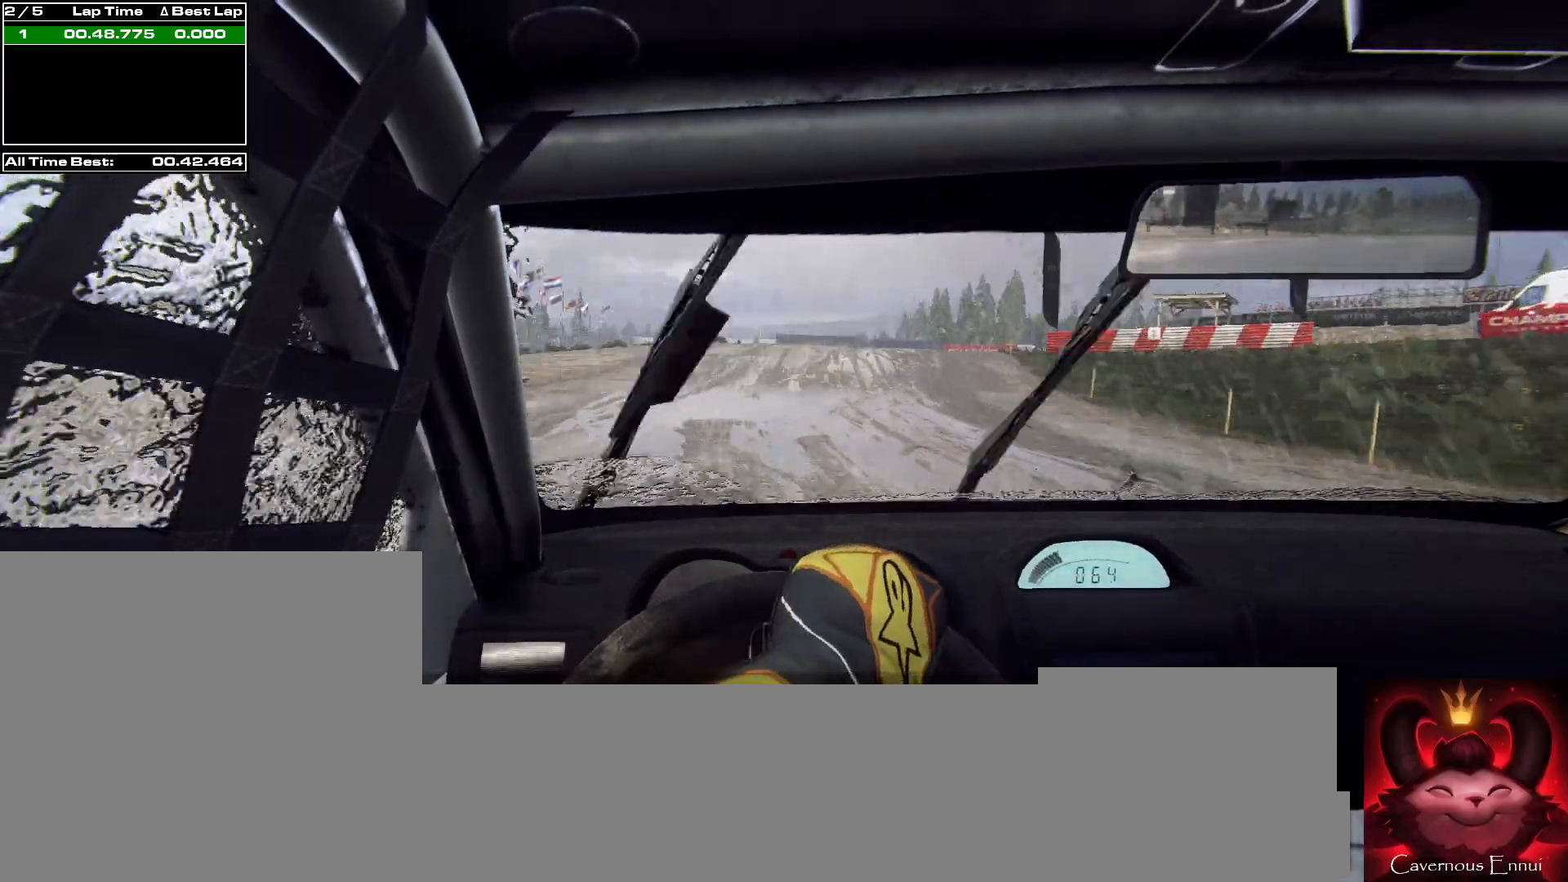
{"buttons": [], "left_stick": "right", "right_stick": "up-right", "events": [[67, "right_stick", "center"], [200, "right_stick", "up-right"]]}
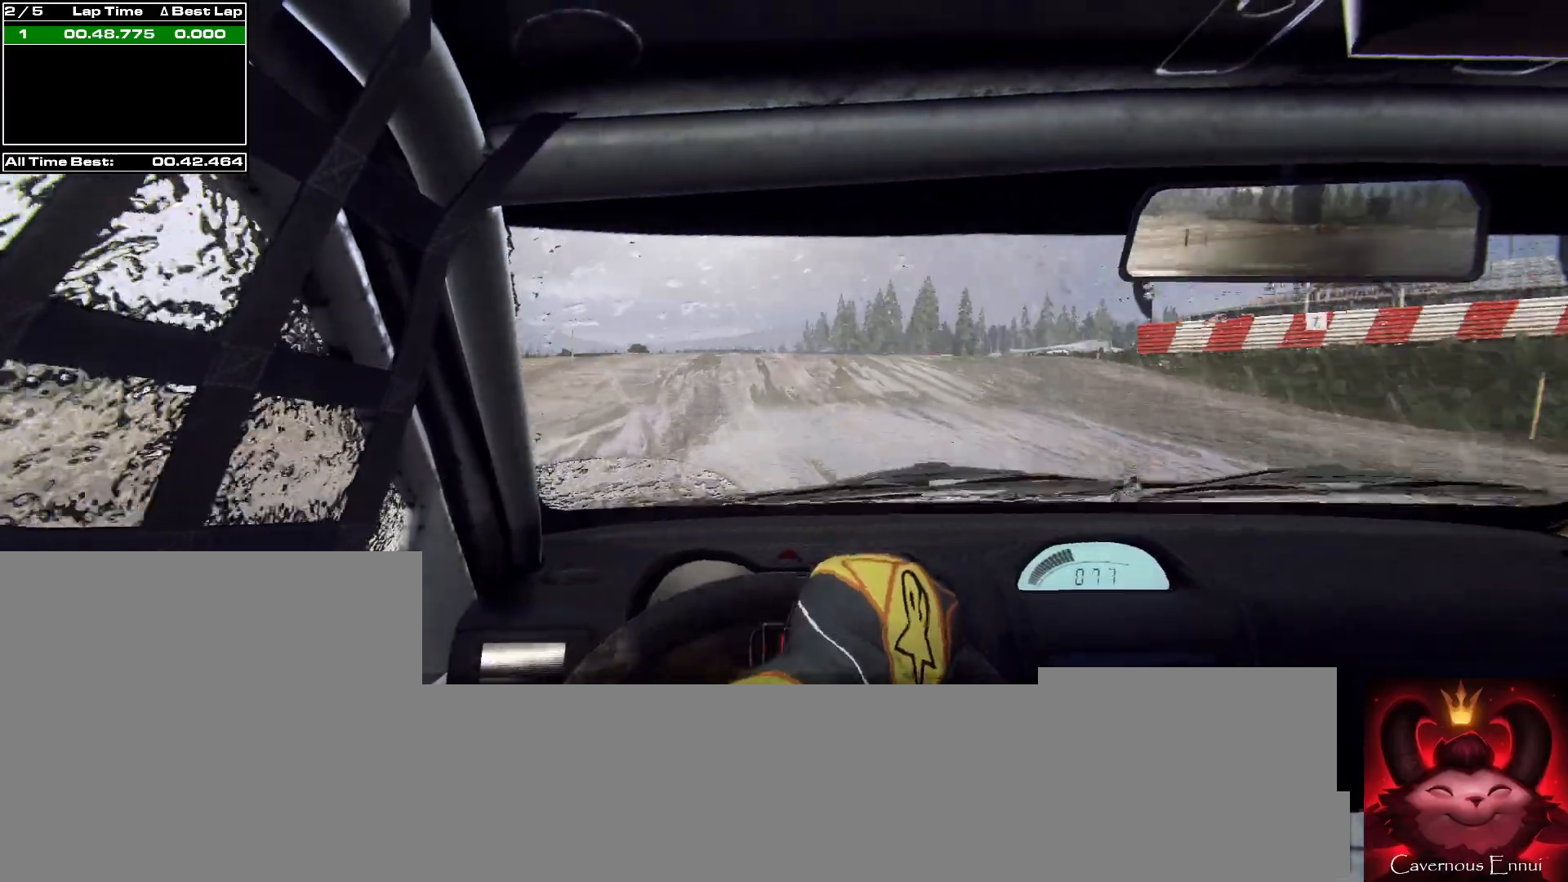
{"buttons": [], "left_stick": "right", "right_stick": "up-right", "events": [[133, "left_stick", "center"], [467, "left_stick", "right"]]}
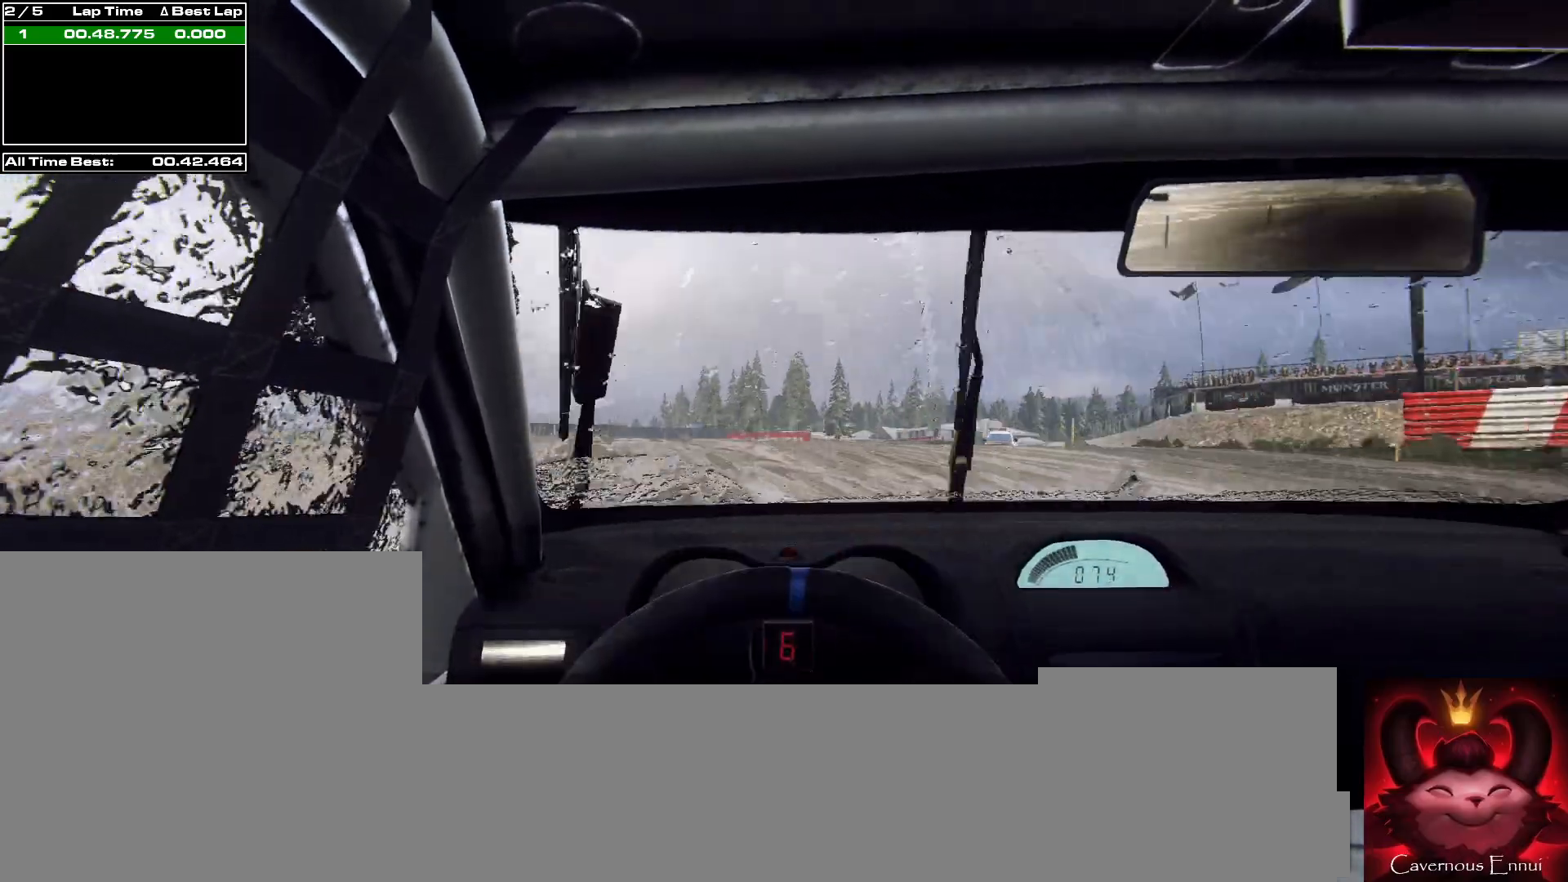
{"buttons": [], "left_stick": "center", "right_stick": "up-right", "events": [[133, "left_stick", "center"]]}
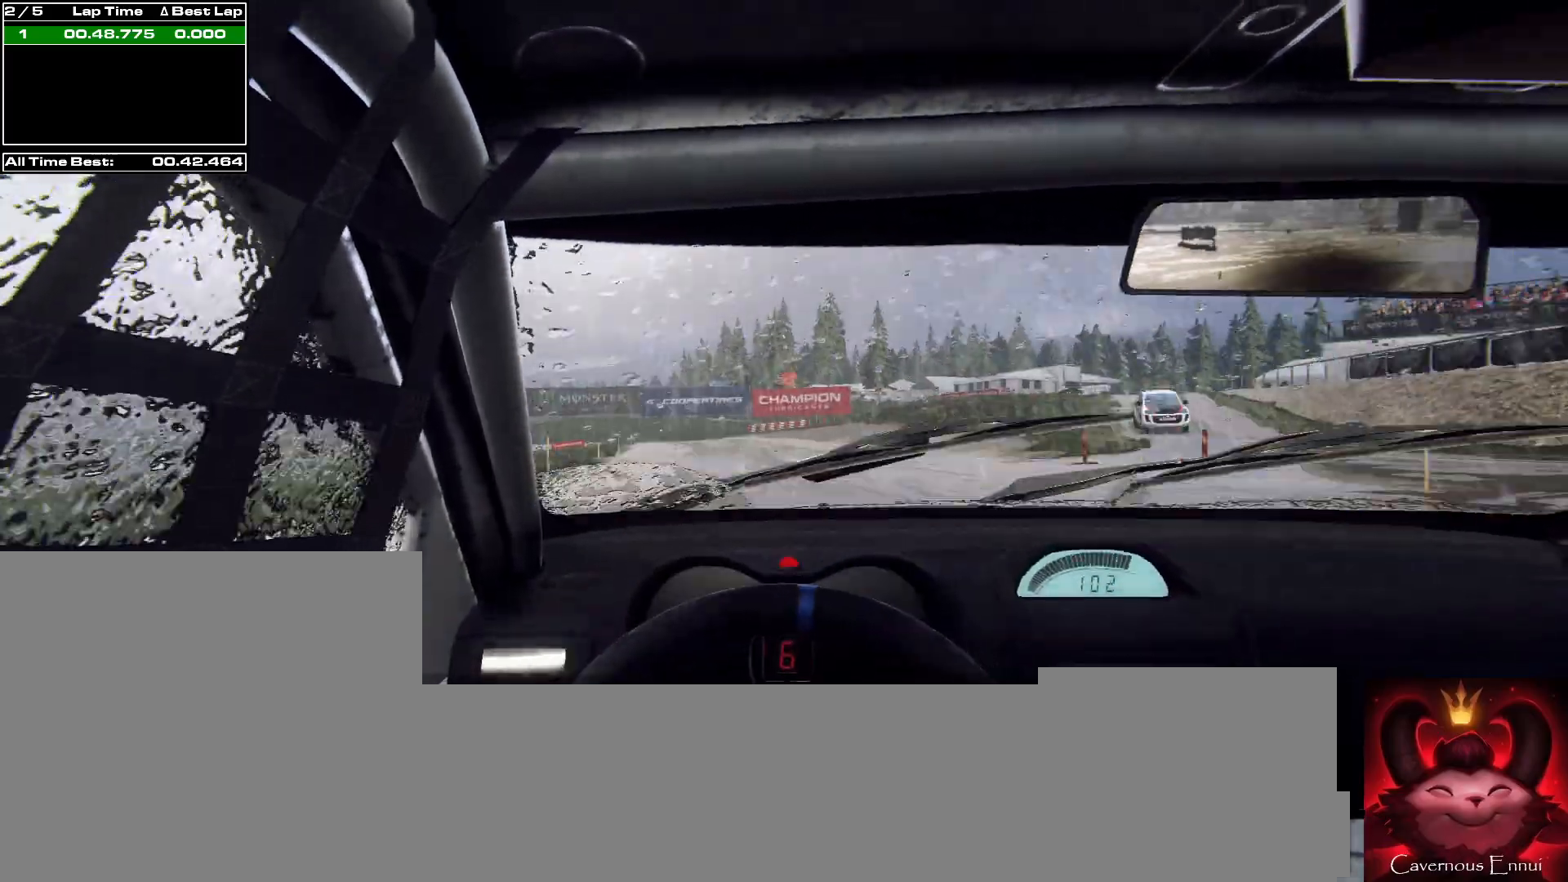
{"buttons": [], "left_stick": "center", "right_stick": "up-right", "events": [[200, "left_stick", "right"], [400, "left_stick", "center"]]}
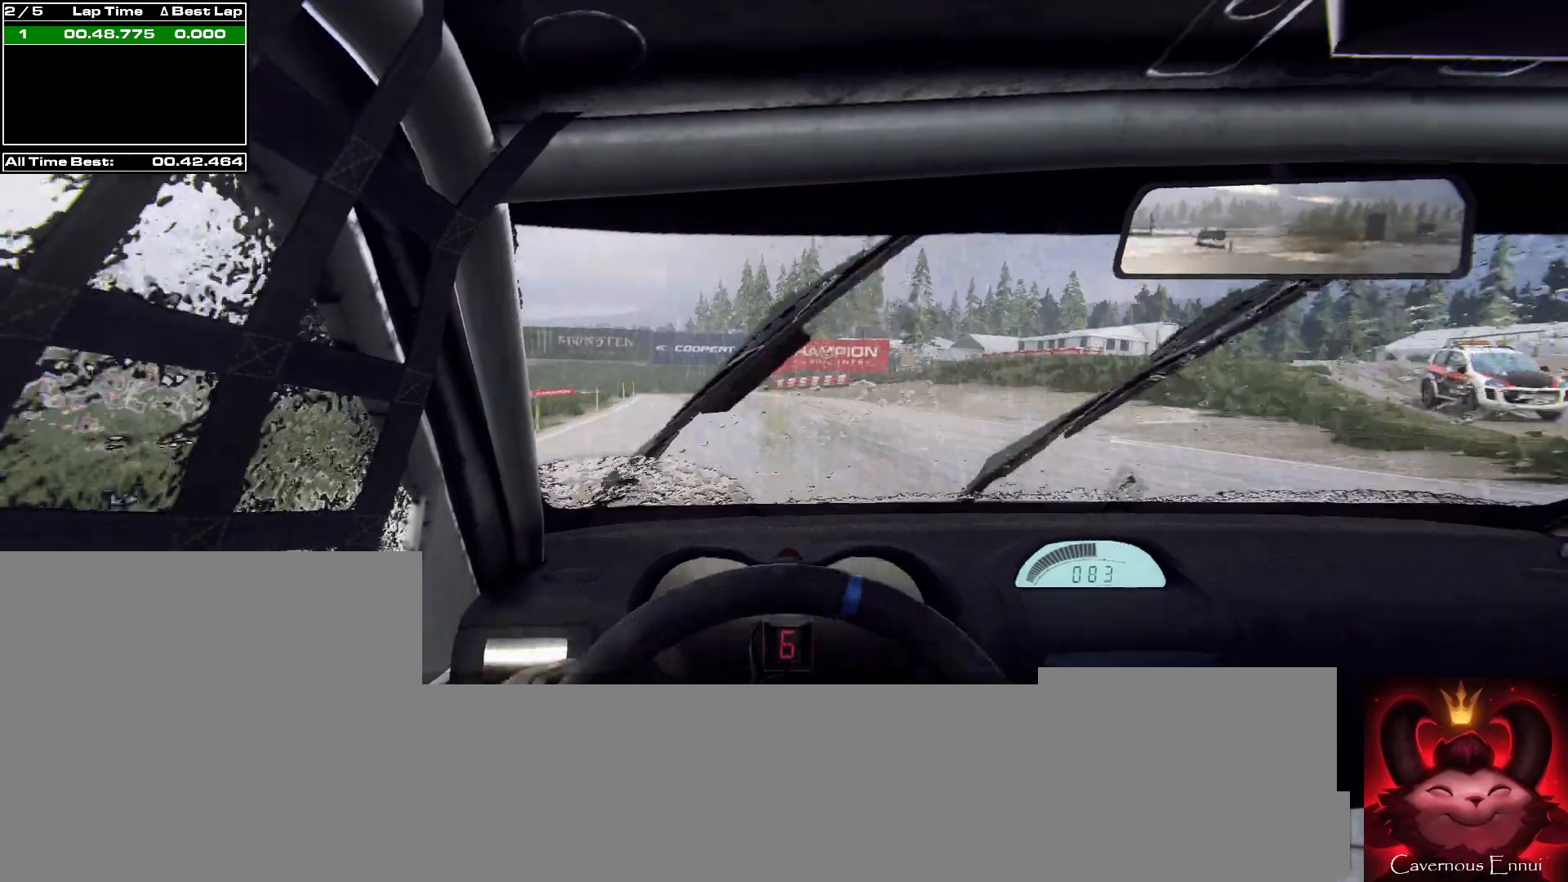
{"buttons": [], "left_stick": "center", "right_stick": "up-right", "events": [[267, "left_stick", "left"], [500, "left_stick", "center"]]}
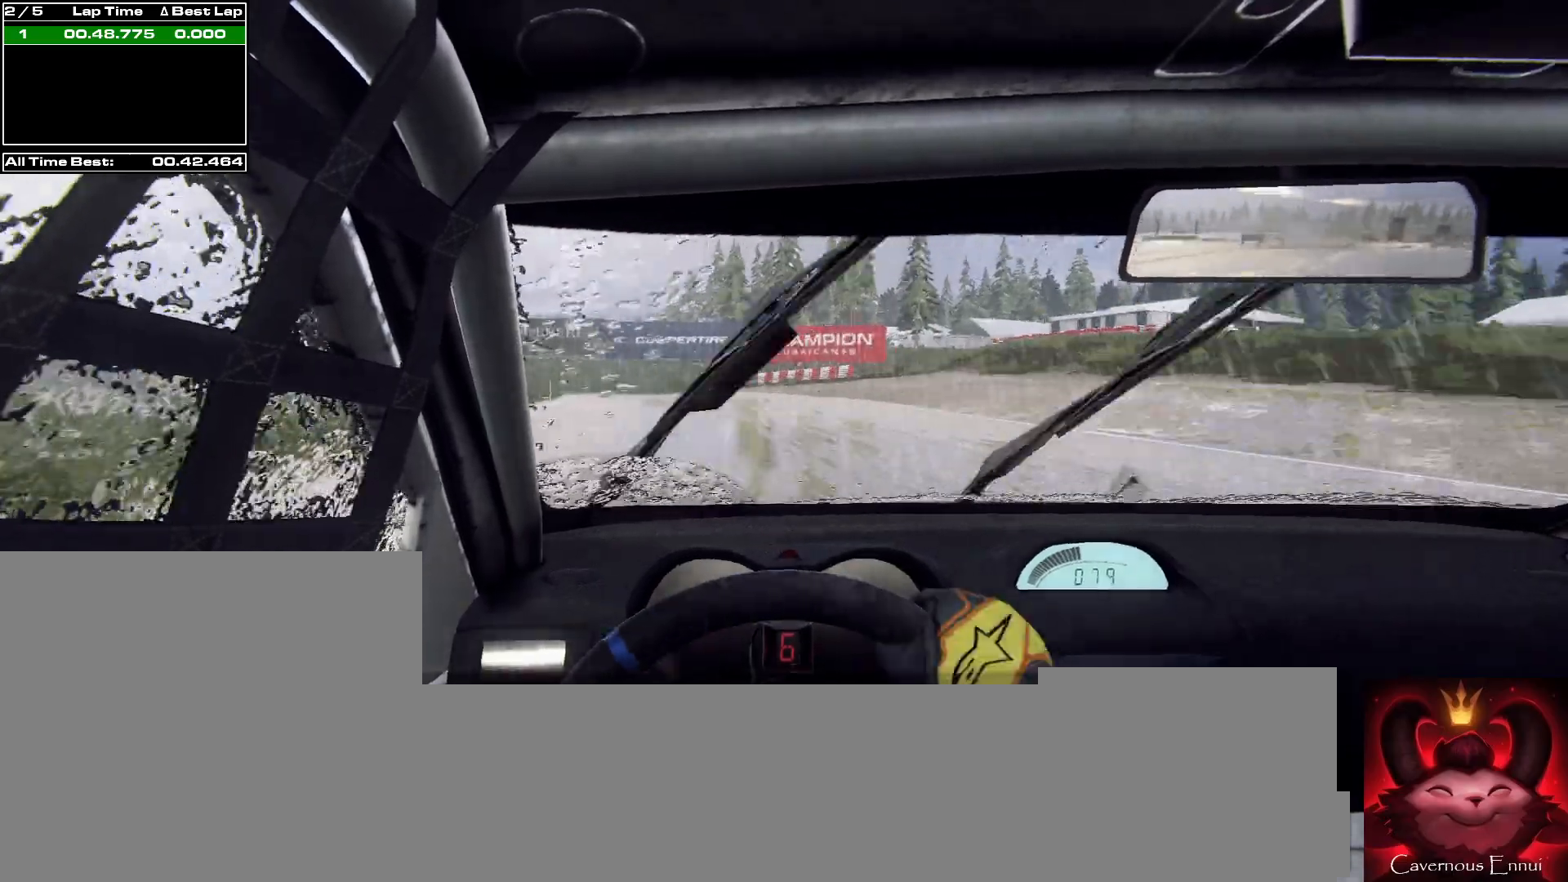
{"buttons": ["L2"], "left_stick": "left", "right_stick": "up-right", "events": [[100, "L2", "down"], [267, "L1", "down"], [367, "L1", "up"], [433, "left_stick", "left"]]}
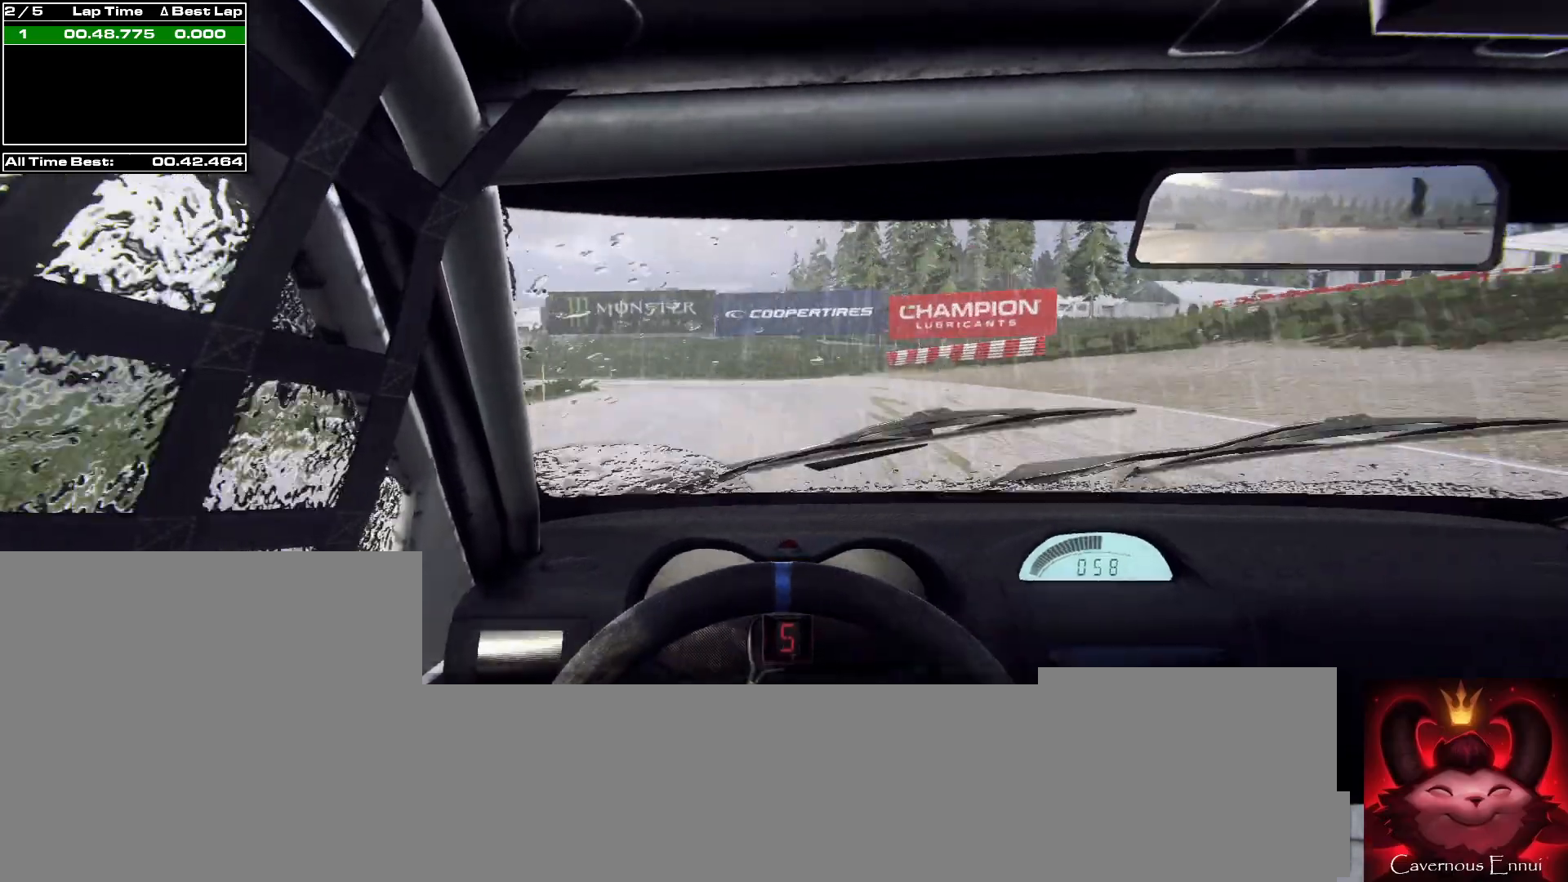
{"buttons": ["L2"], "left_stick": "center", "right_stick": "up-right", "events": [[267, "left_stick", "center"], [333, "L1", "down"], [433, "L1", "up"]]}
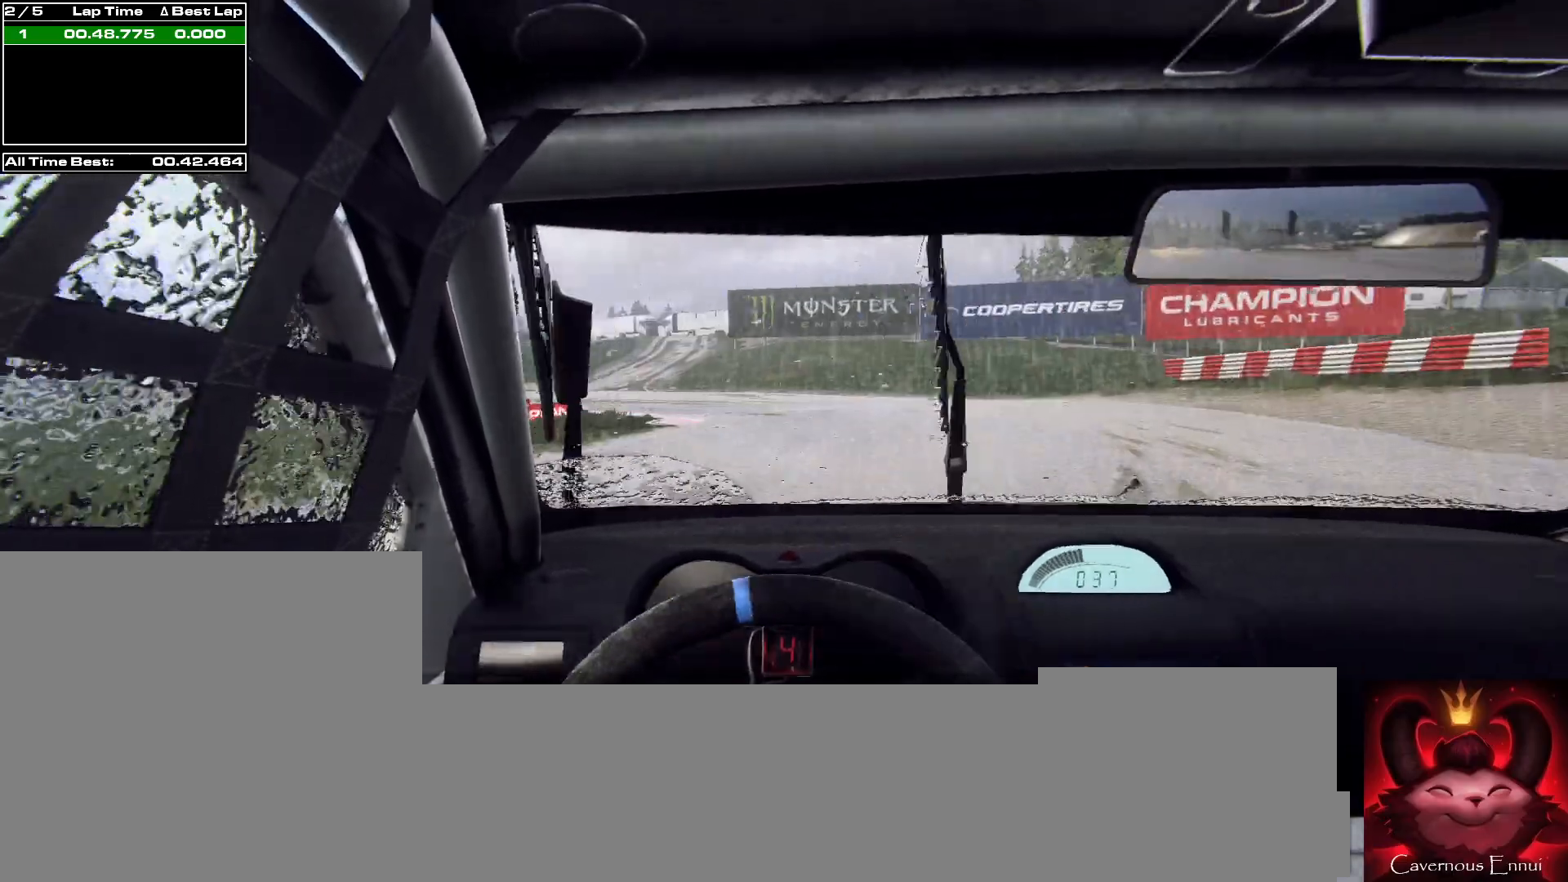
{"buttons": [], "left_stick": "left", "right_stick": "up-right", "events": [[33, "left_stick", "left"], [200, "L2", "up"], [200, "left_stick", "center"], [400, "left_stick", "left"]]}
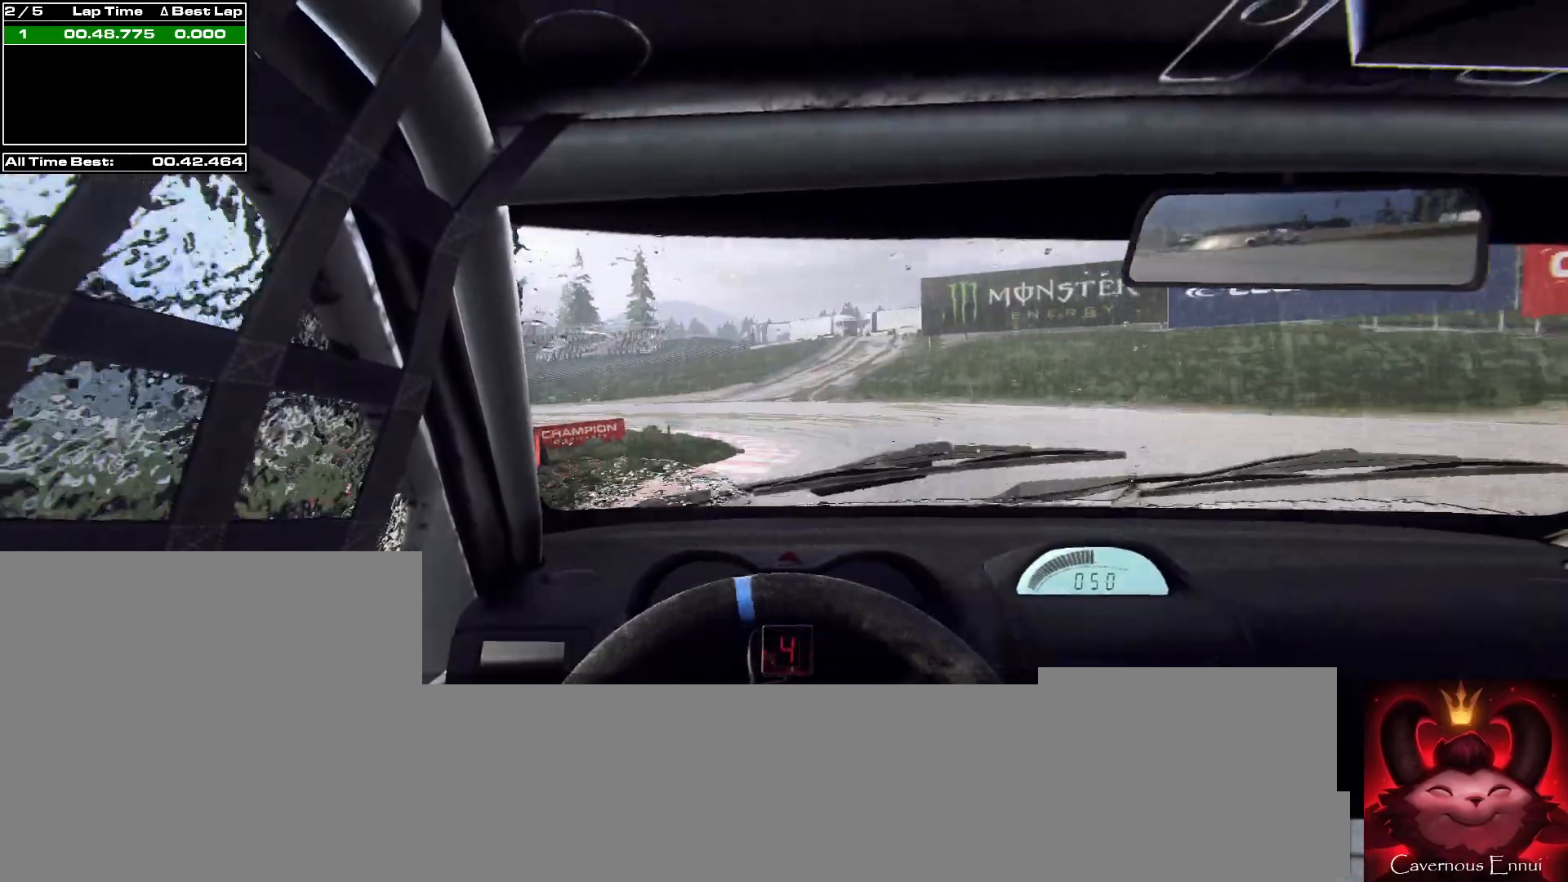
{"buttons": ["L2"], "left_stick": "left", "right_stick": "up-right", "events": [[33, "left_stick", "center"], [167, "left_stick", "left"], [300, "left_stick", "center"], [400, "left_stick", "left"], [433, "L2", "down"]]}
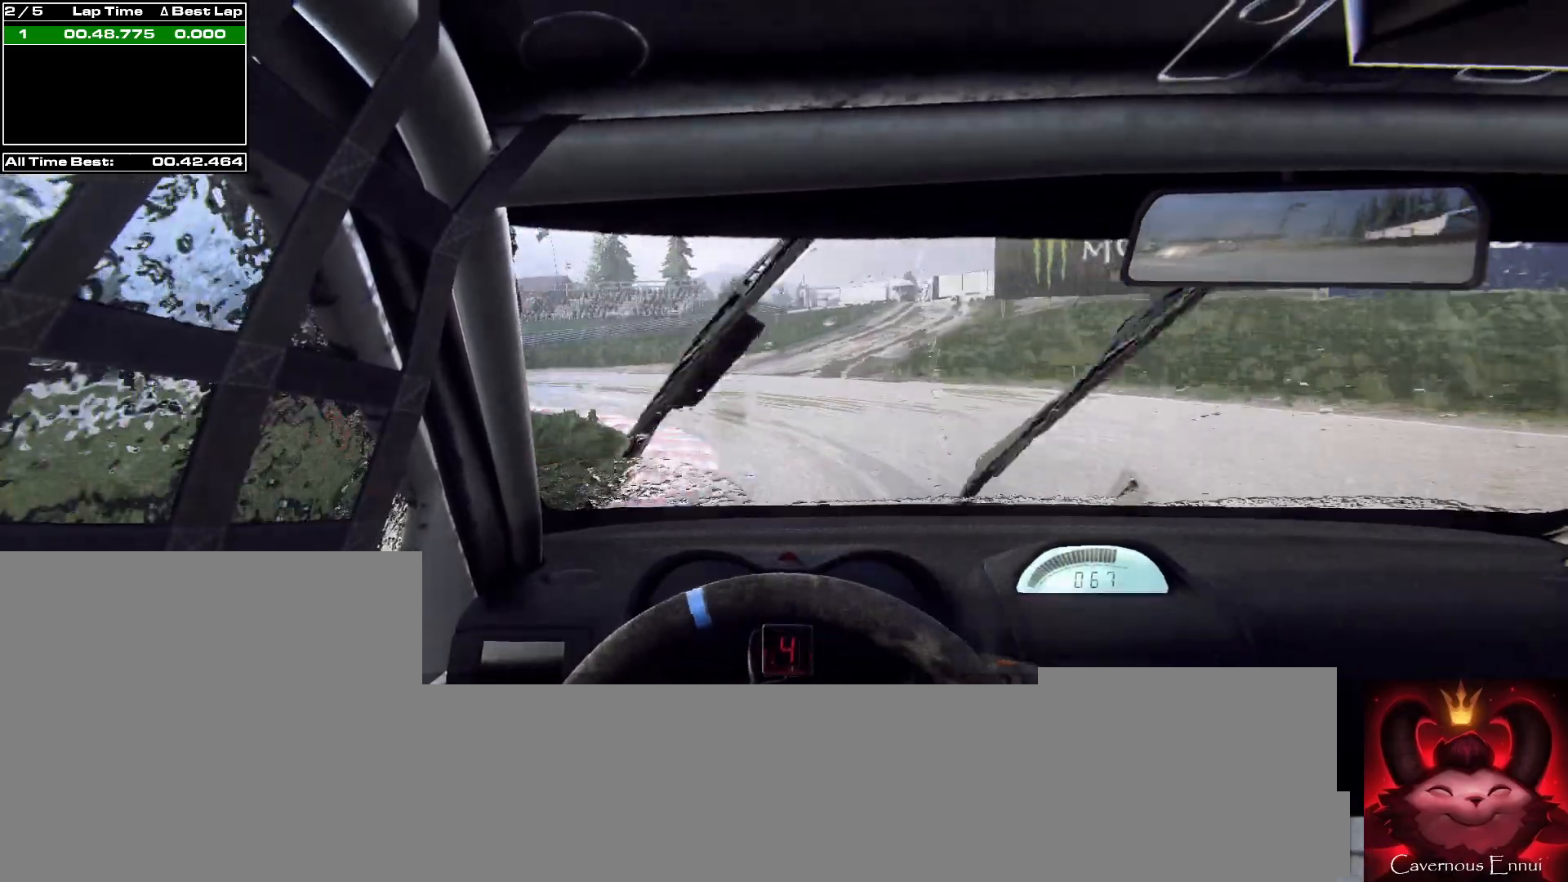
{"buttons": [], "left_stick": "center", "right_stick": "up-right", "events": [[133, "L1", "down"], [267, "L1", "up"], [433, "L2", "up"], [433, "left_stick", "center"]]}
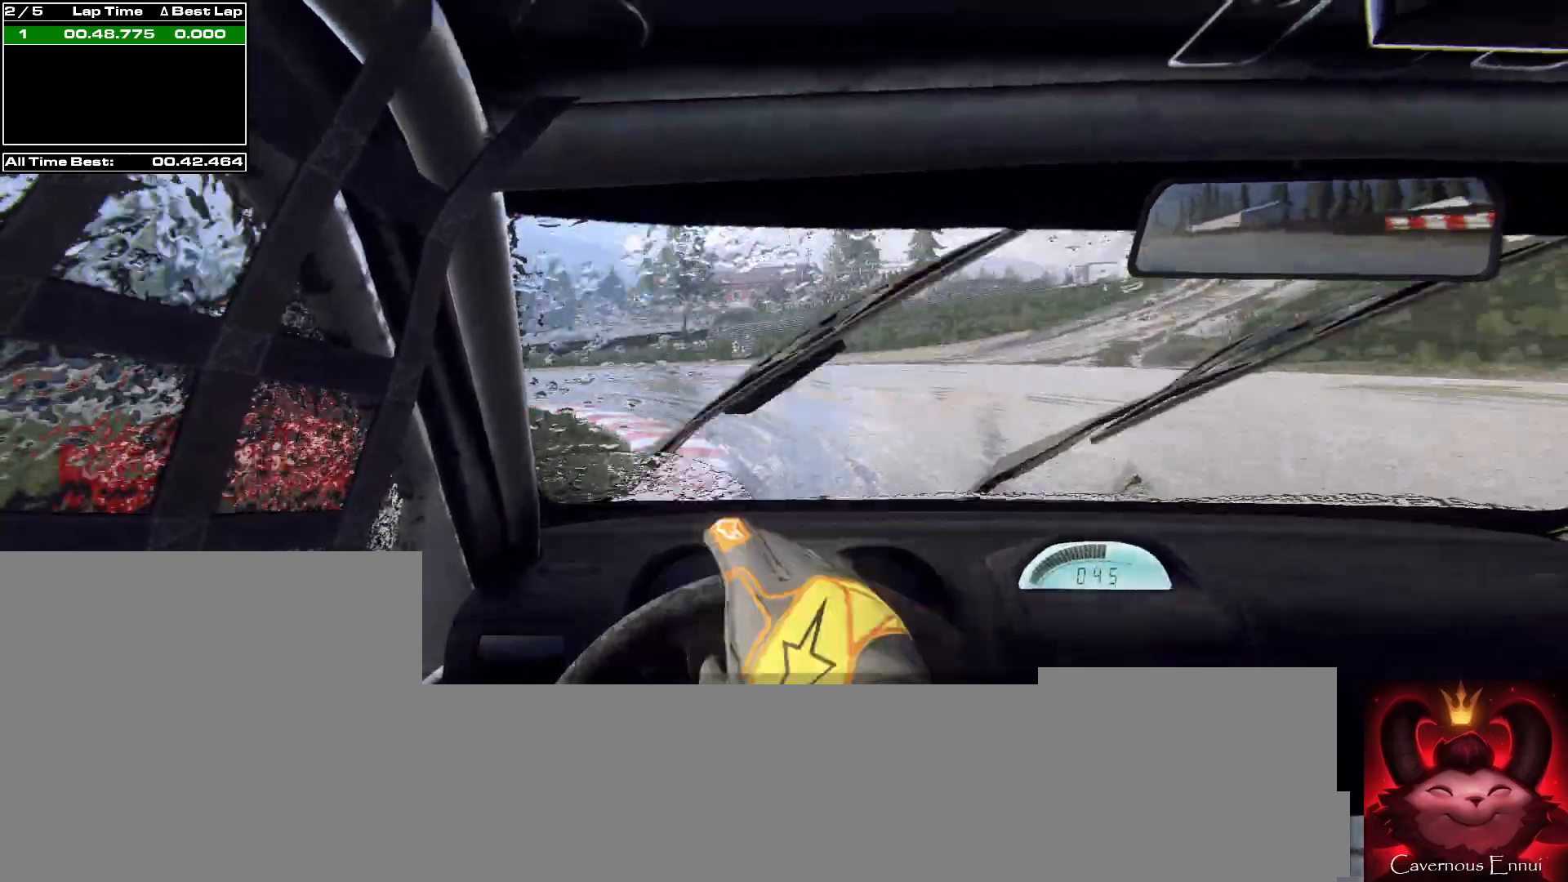
{"buttons": [], "left_stick": "left", "right_stick": "up-right", "events": [[100, "L2", "down"], [100, "left_stick", "left"], [333, "L2", "up"]]}
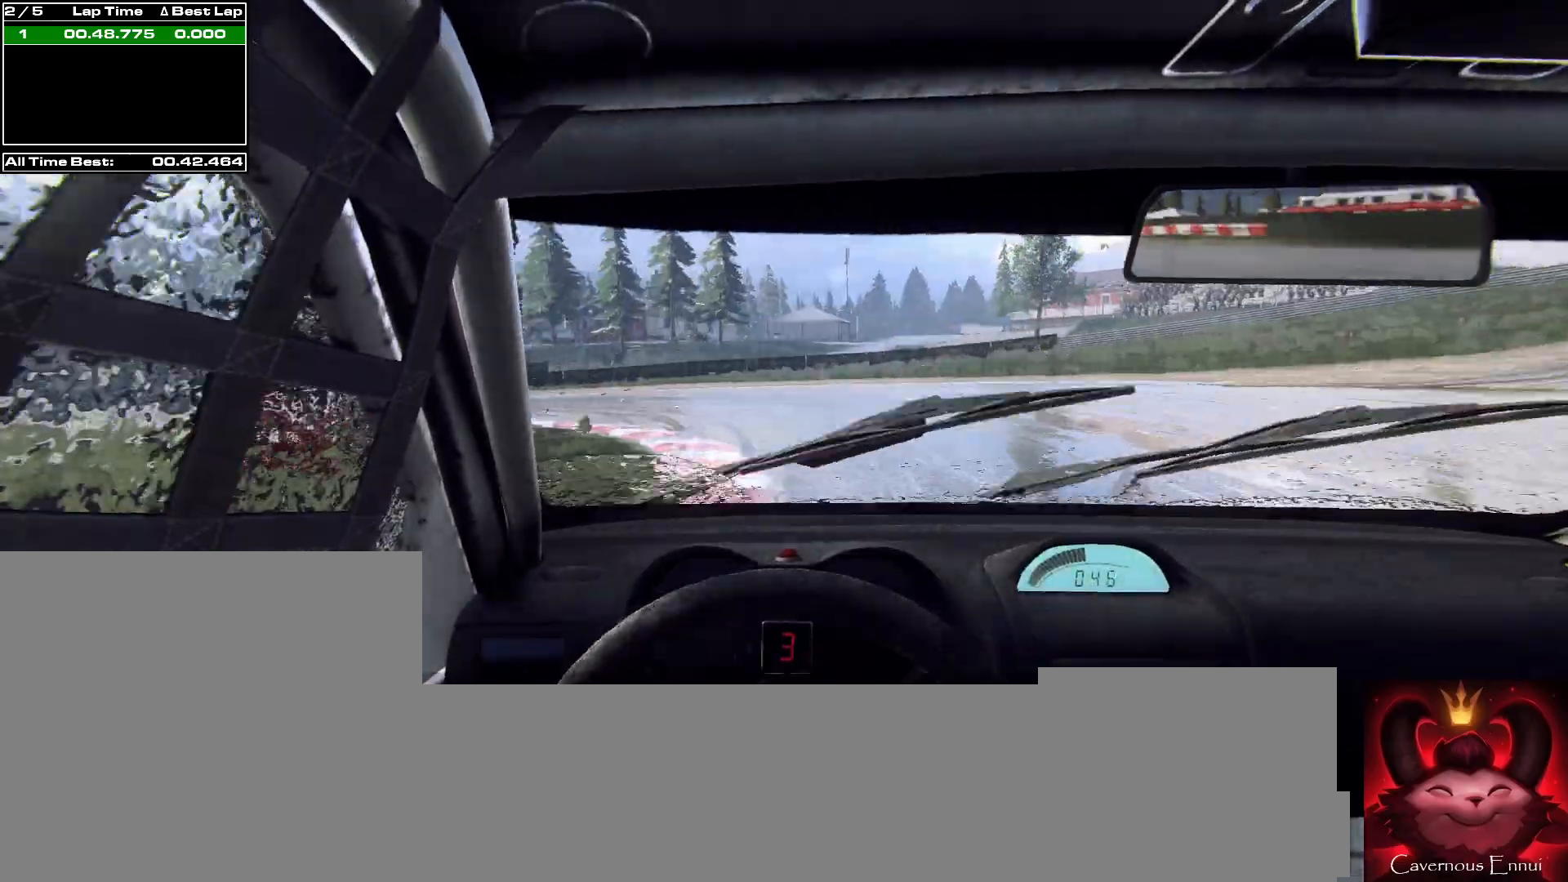
{"buttons": [], "left_stick": "left", "right_stick": "up-right", "events": [[100, "L2", "down"], [167, "L2", "up"]]}
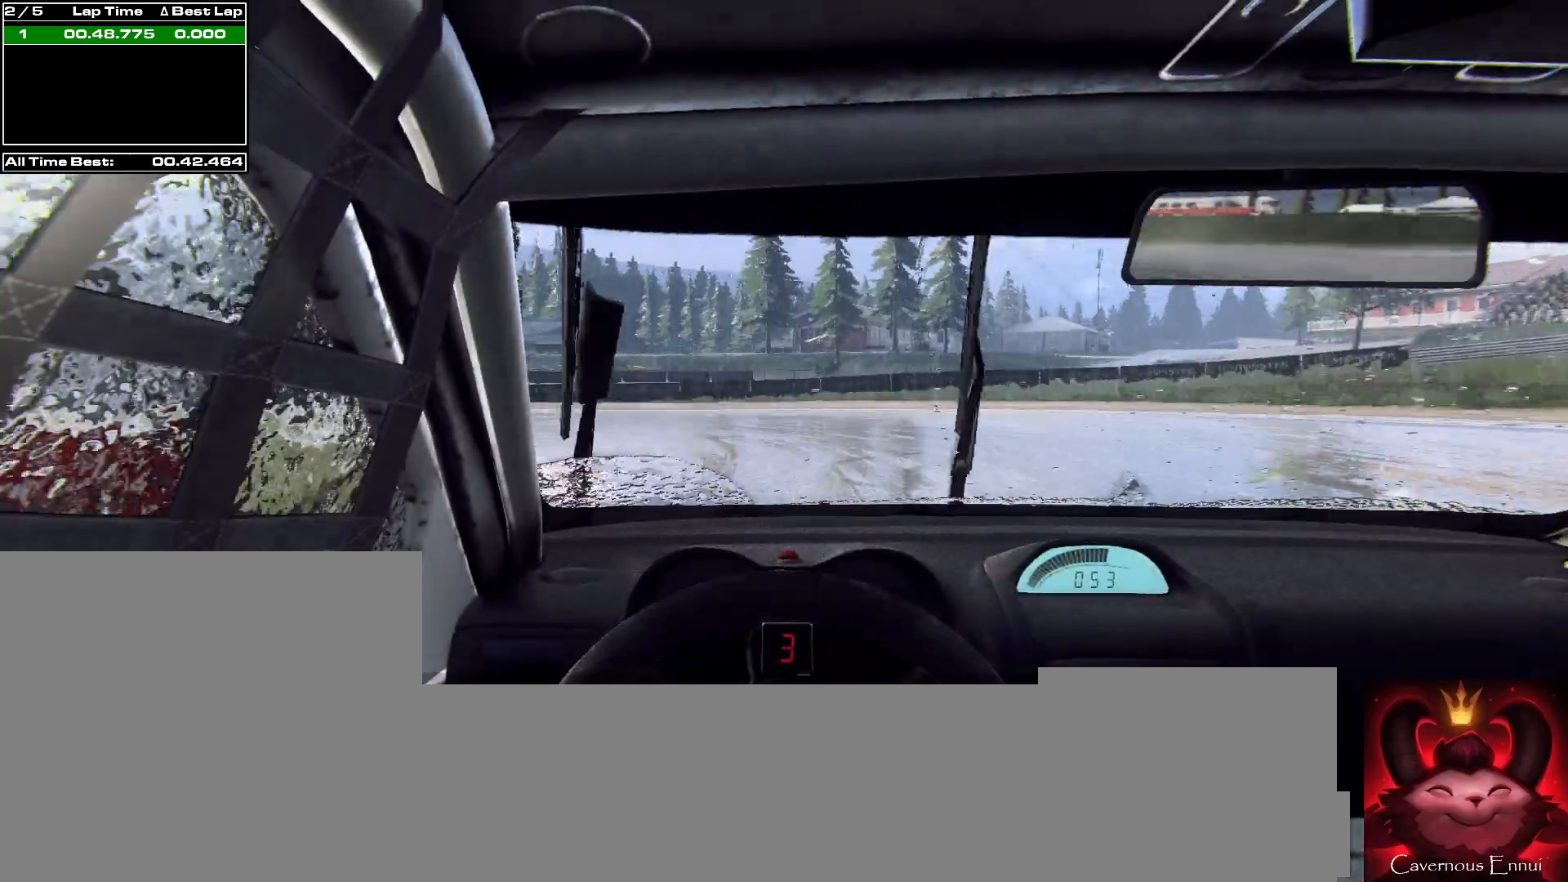
{"buttons": [], "left_stick": "left", "right_stick": "up-right", "events": [[33, "L2", "down"], [167, "L2", "up"]]}
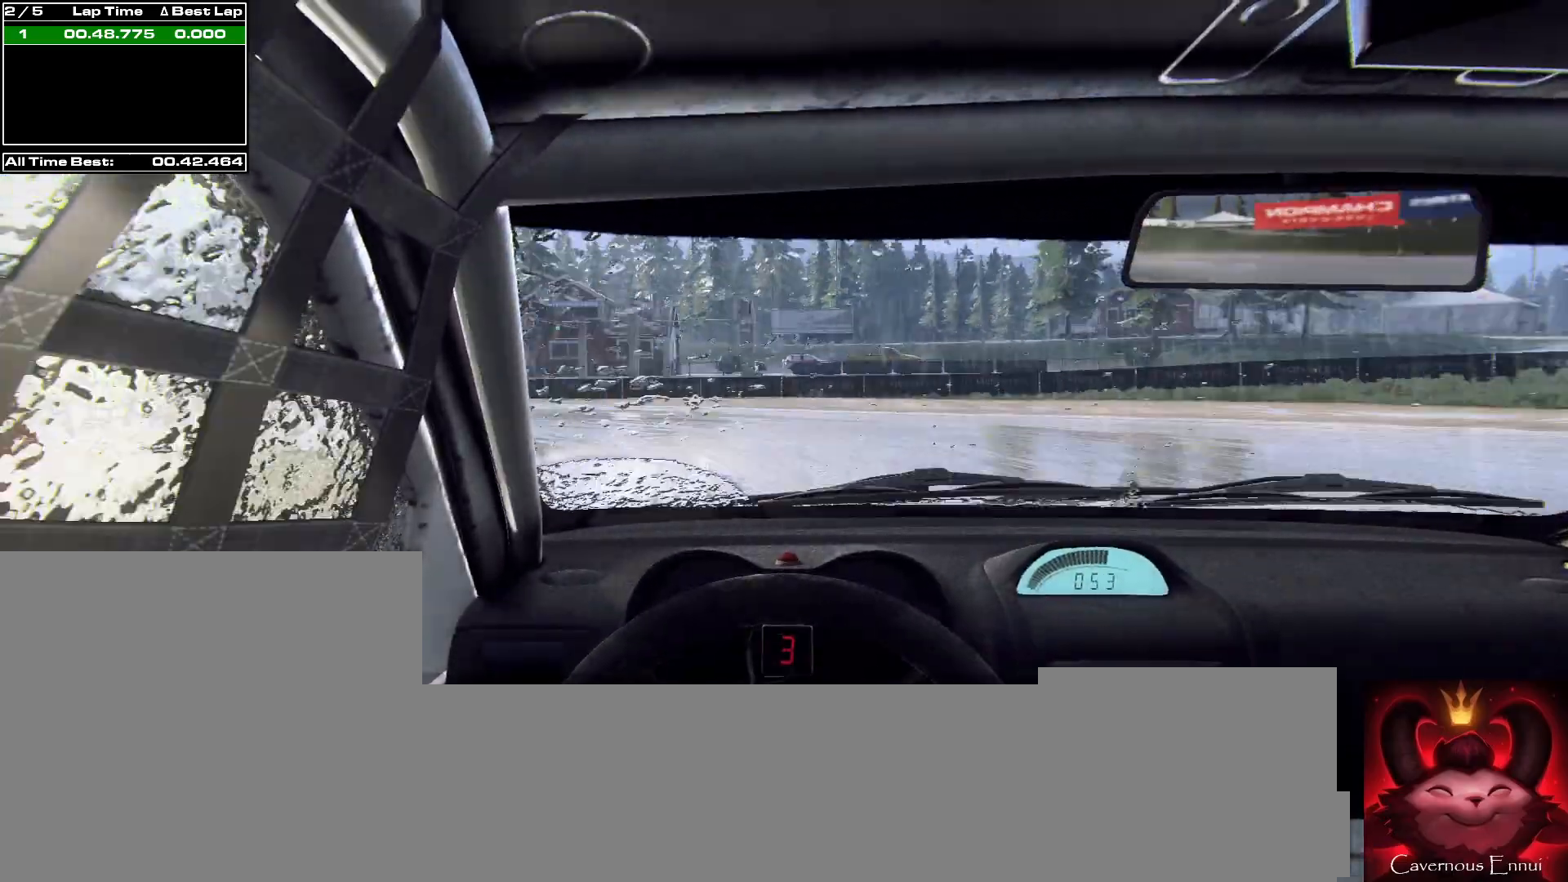
{"buttons": [], "left_stick": "left", "right_stick": "up-right", "events": [[367, "R1", "down"], [433, "R1", "up"]]}
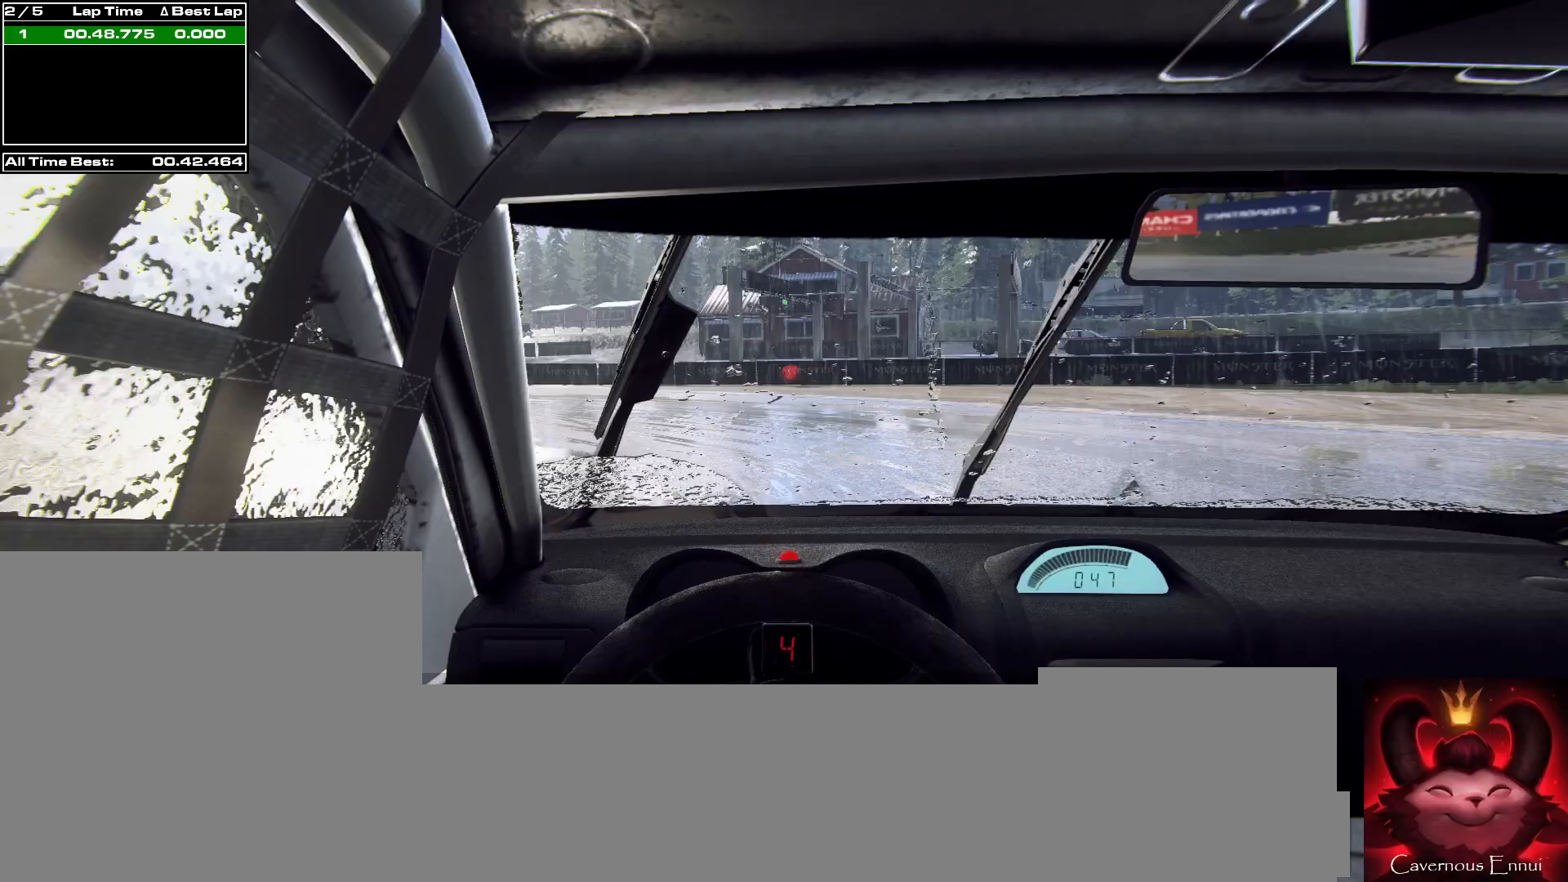
{"buttons": [], "left_stick": "left", "right_stick": "up-right", "events": [[300, "left_stick", "center"], [433, "left_stick", "left"]]}
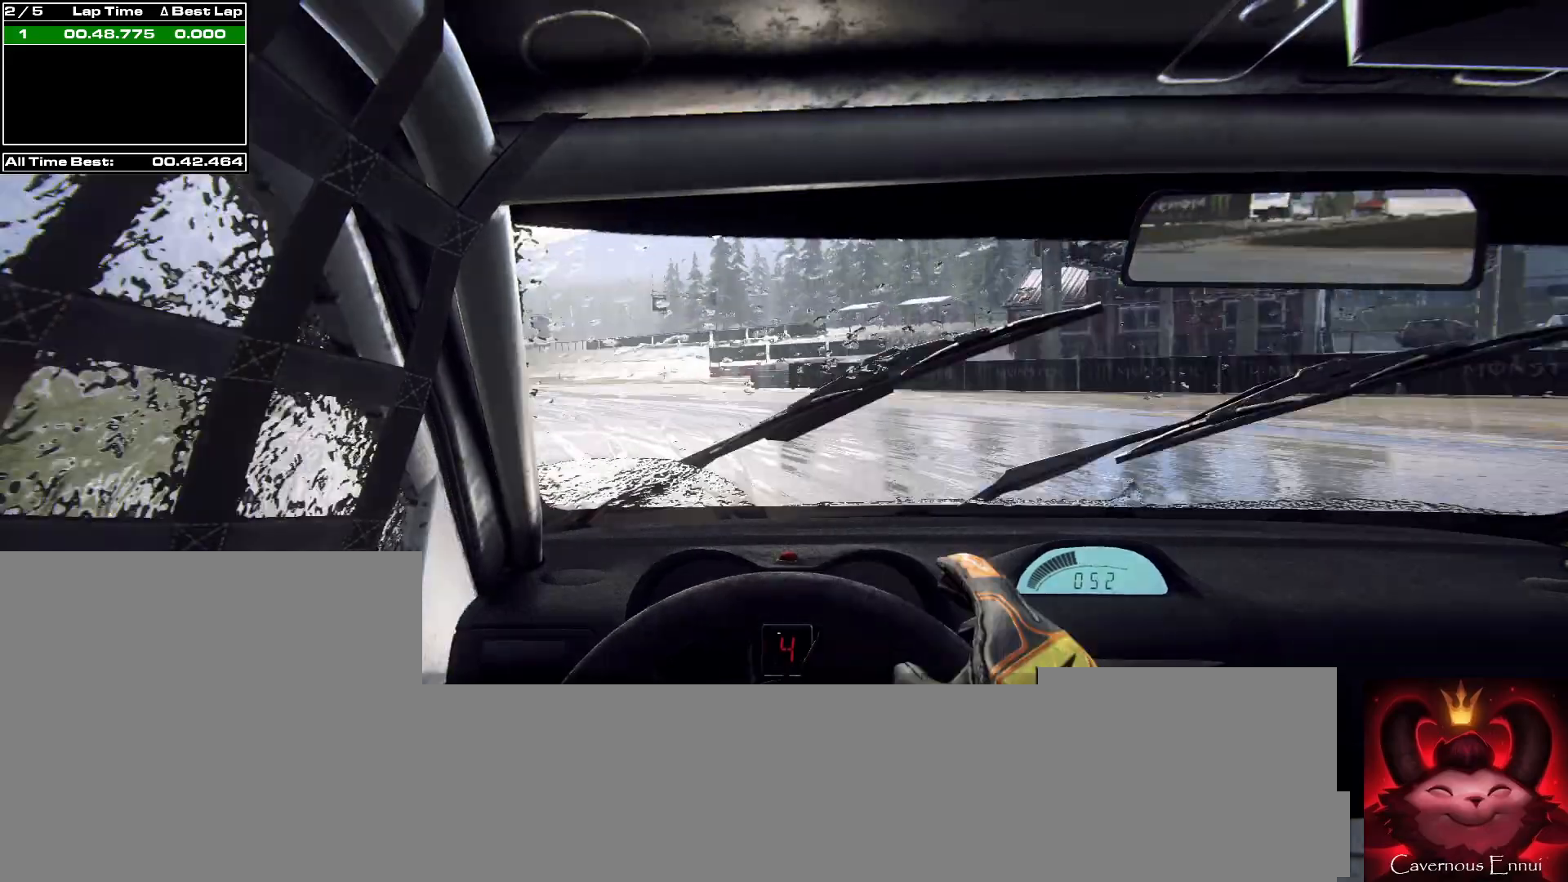
{"buttons": [], "left_stick": "left", "right_stick": "up-right", "events": [[100, "left_stick", "center"], [200, "left_stick", "left"]]}
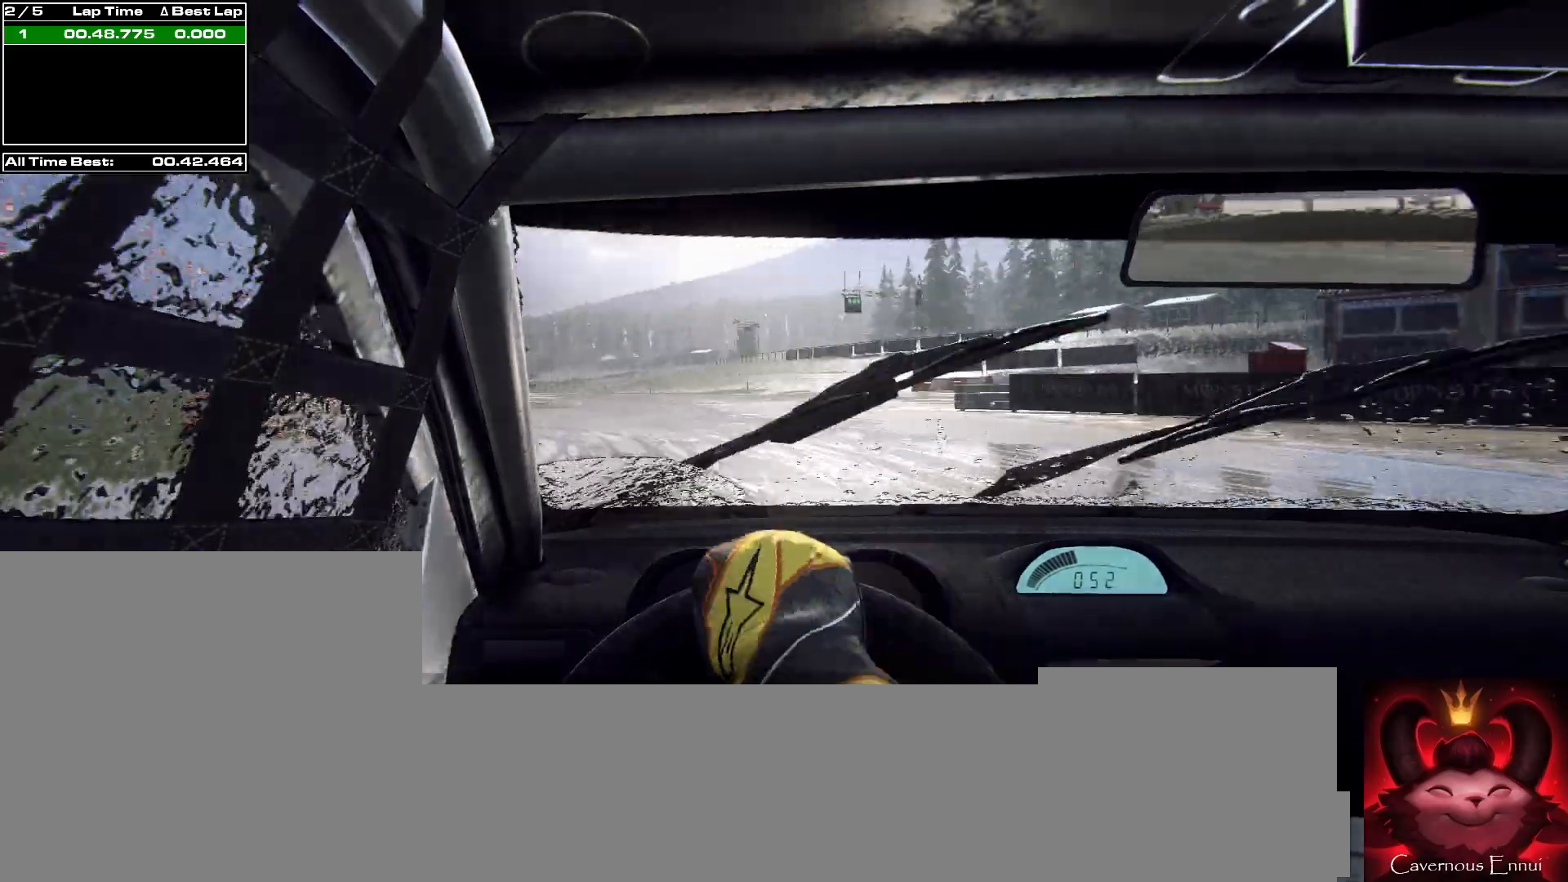
{"buttons": [], "left_stick": "center", "right_stick": "up-right", "events": [[67, "left_stick", "center"], [267, "left_stick", "left"], [433, "left_stick", "center"]]}
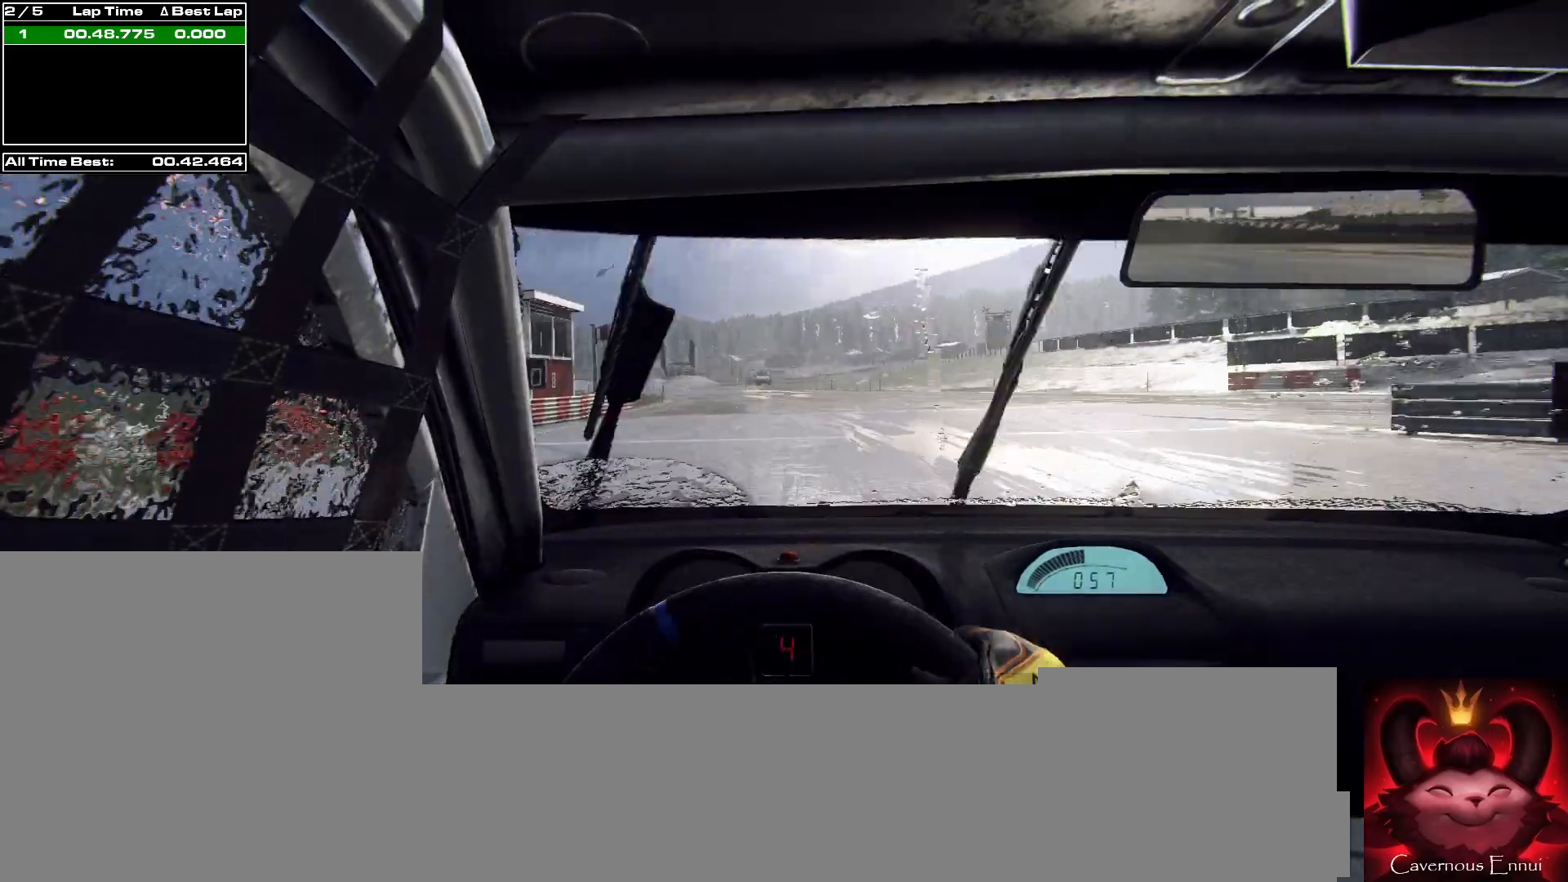
{"buttons": [], "left_stick": "center", "right_stick": "up-right", "events": [[233, "left_stick", "left"], [367, "left_stick", "center"]]}
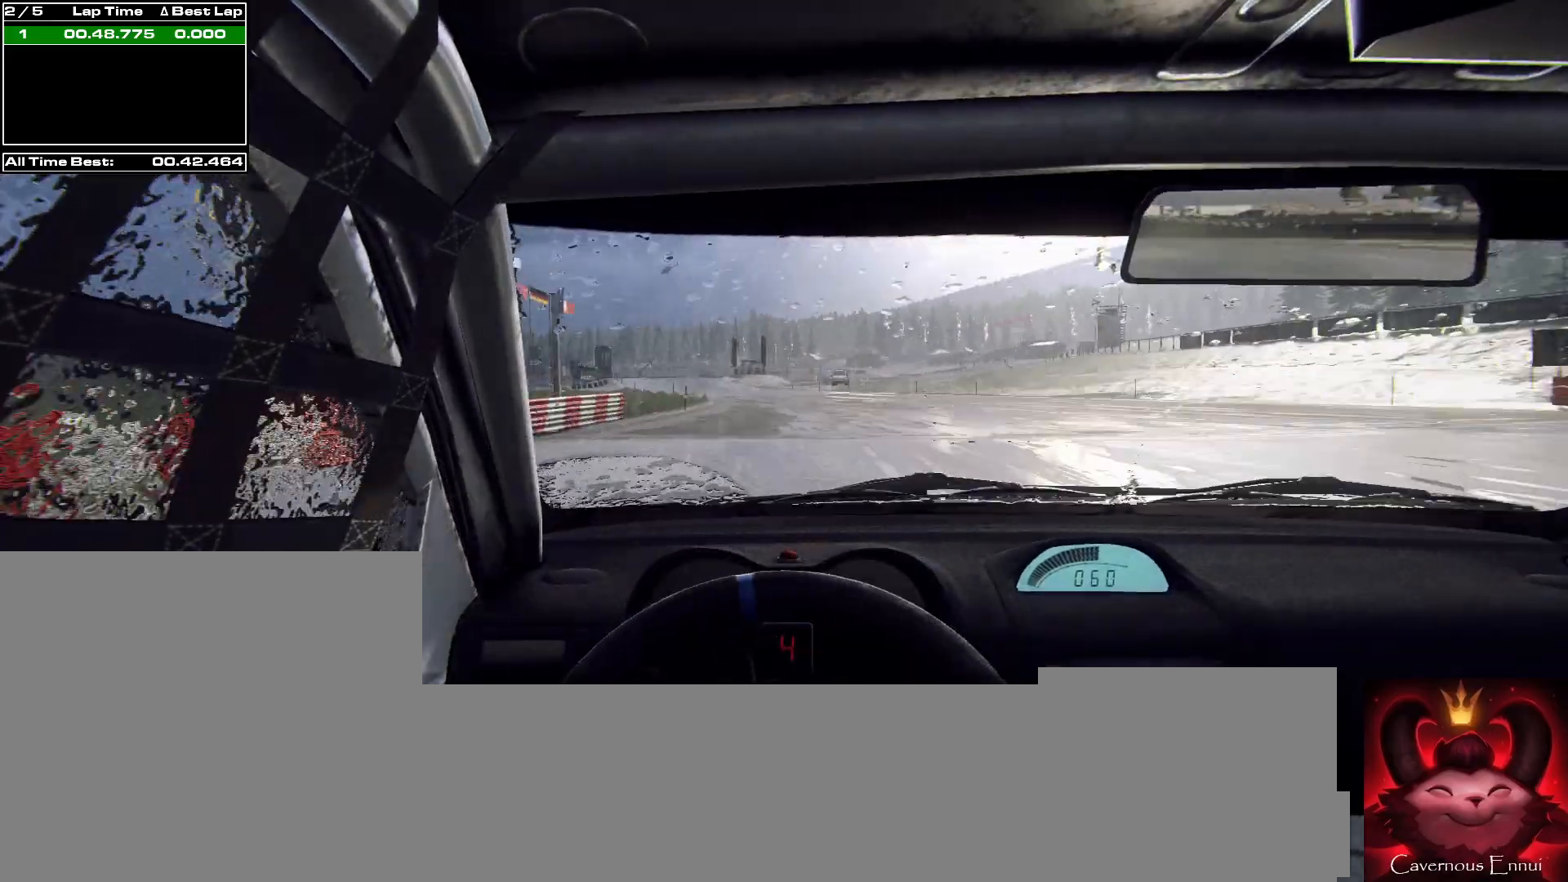
{"buttons": [], "left_stick": "center", "right_stick": "up-right", "events": [[133, "left_stick", "left"], [267, "left_stick", "center"]]}
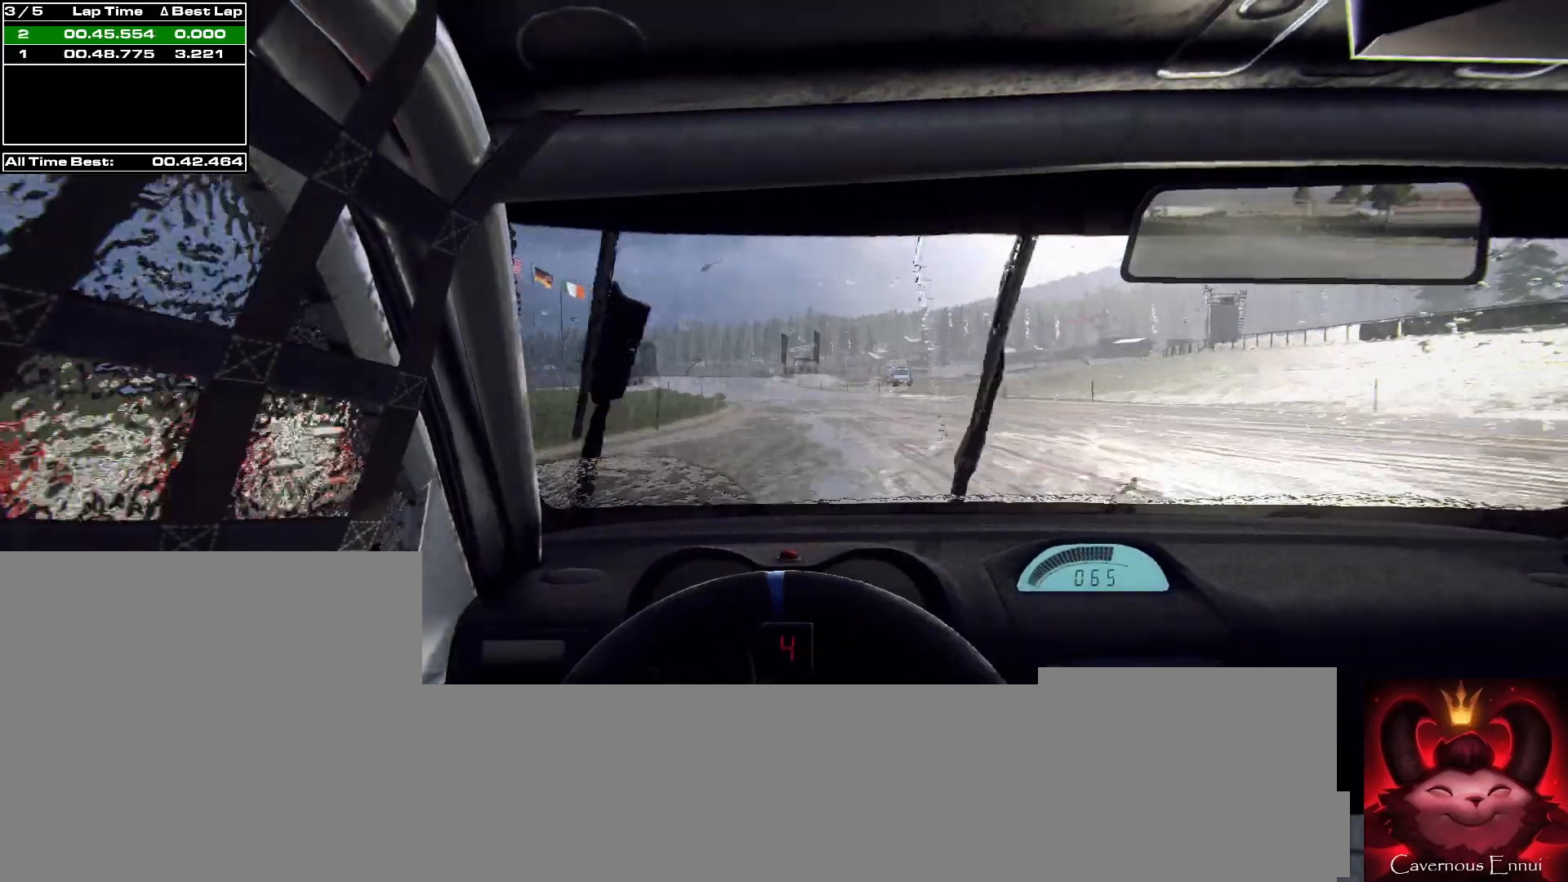
{"buttons": [], "left_stick": "left", "right_stick": "up-right", "events": [[167, "left_stick", "left"], [300, "left_stick", "center"], [500, "left_stick", "left"]]}
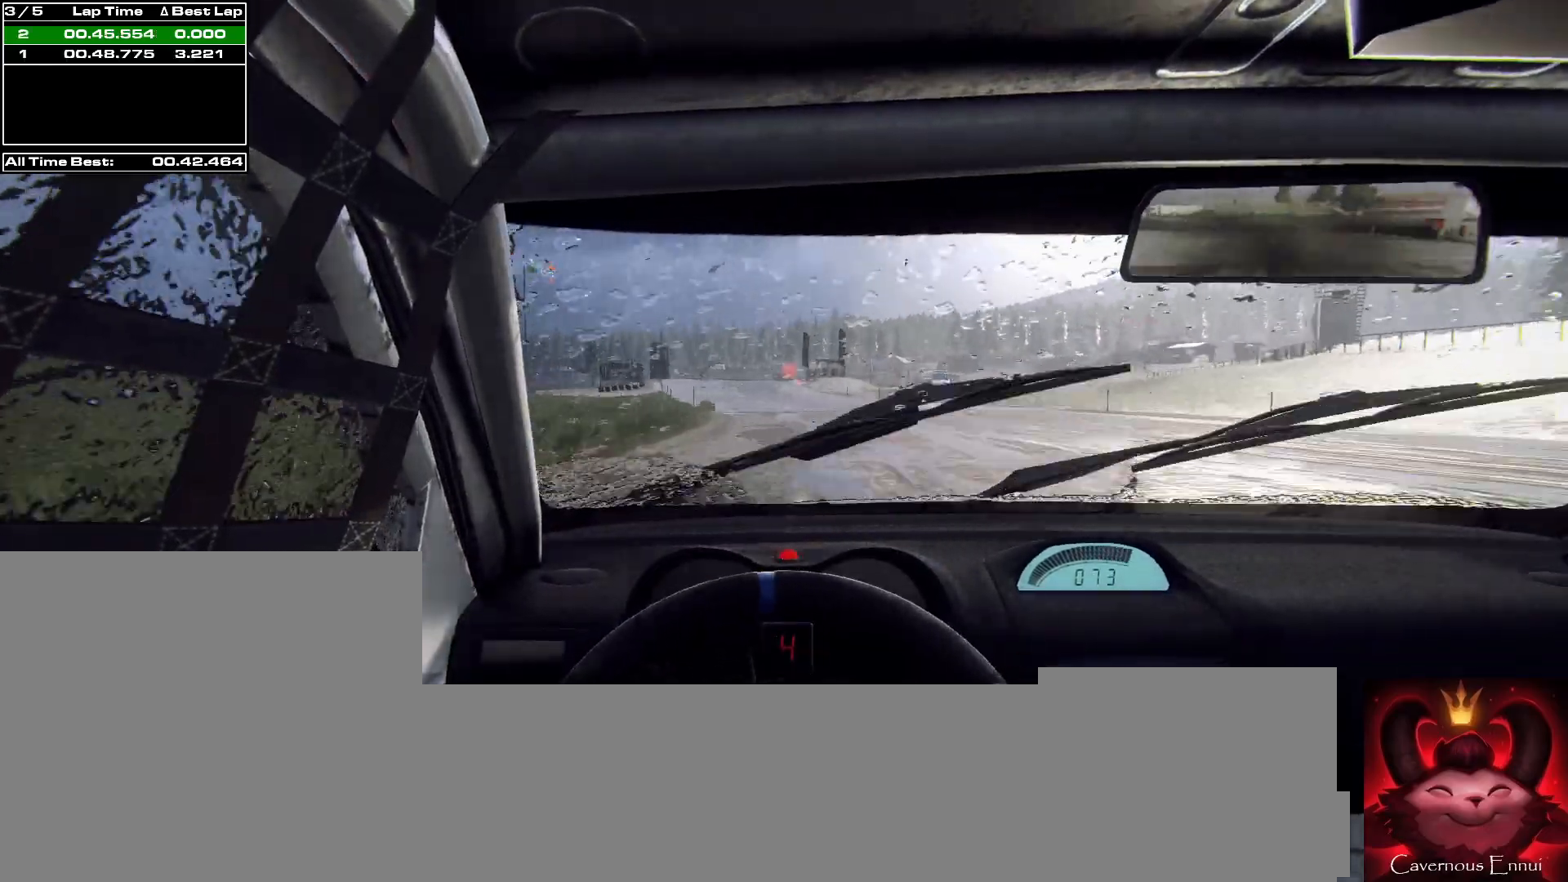
{"buttons": [], "left_stick": "center", "right_stick": "up-right", "events": [[67, "R1", "down"], [133, "R1", "up"], [167, "left_stick", "center"], [267, "left_stick", "left"], [433, "left_stick", "center"]]}
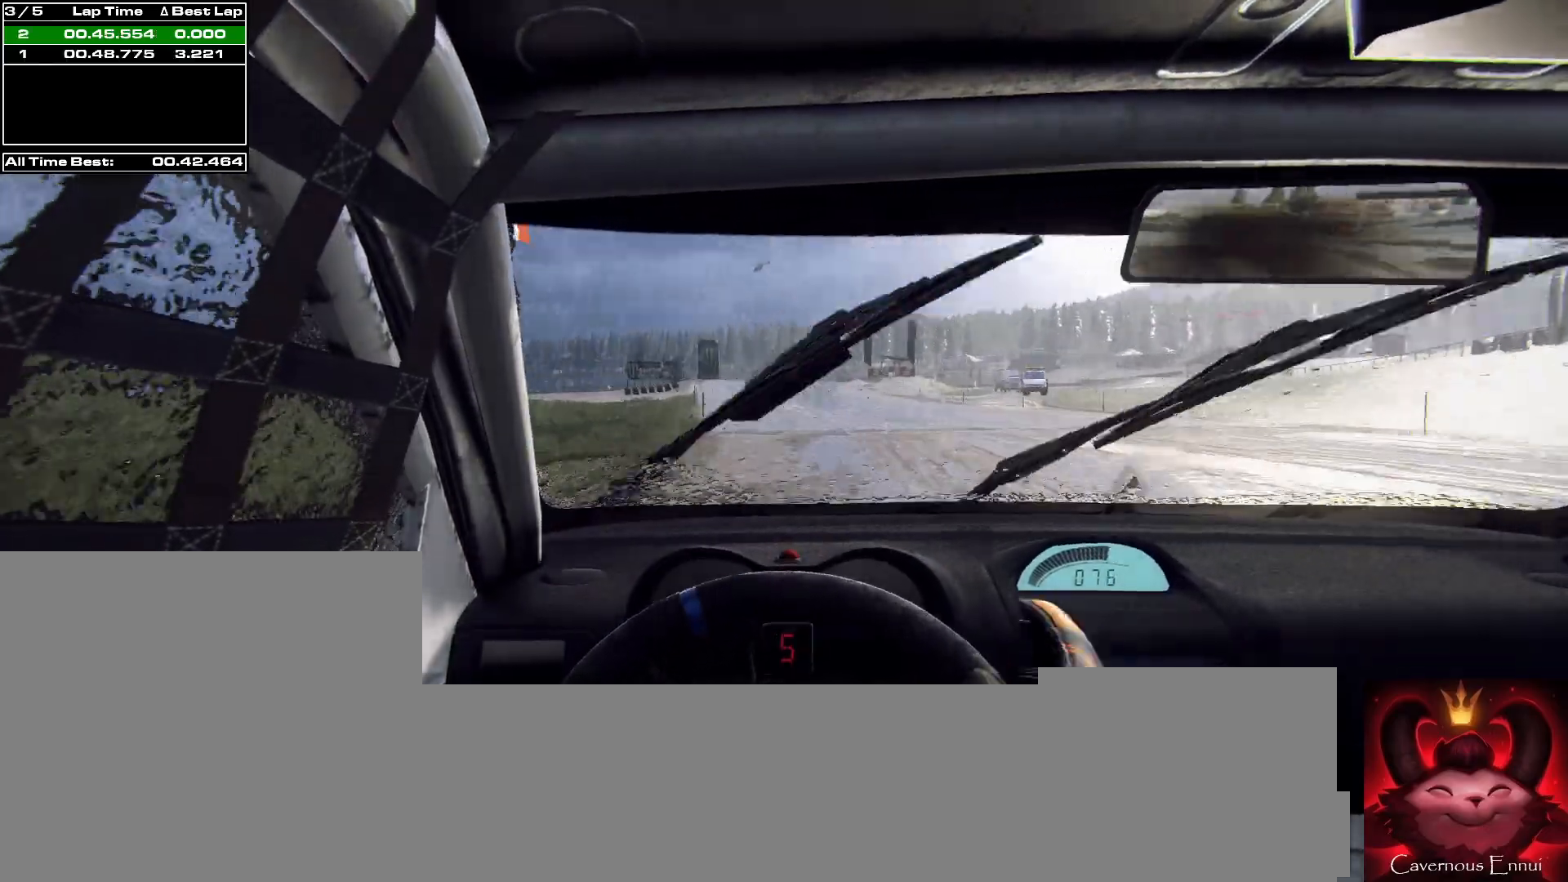
{"buttons": [], "left_stick": "center", "right_stick": "up-right", "events": [[367, "left_stick", "left"], [500, "left_stick", "center"]]}
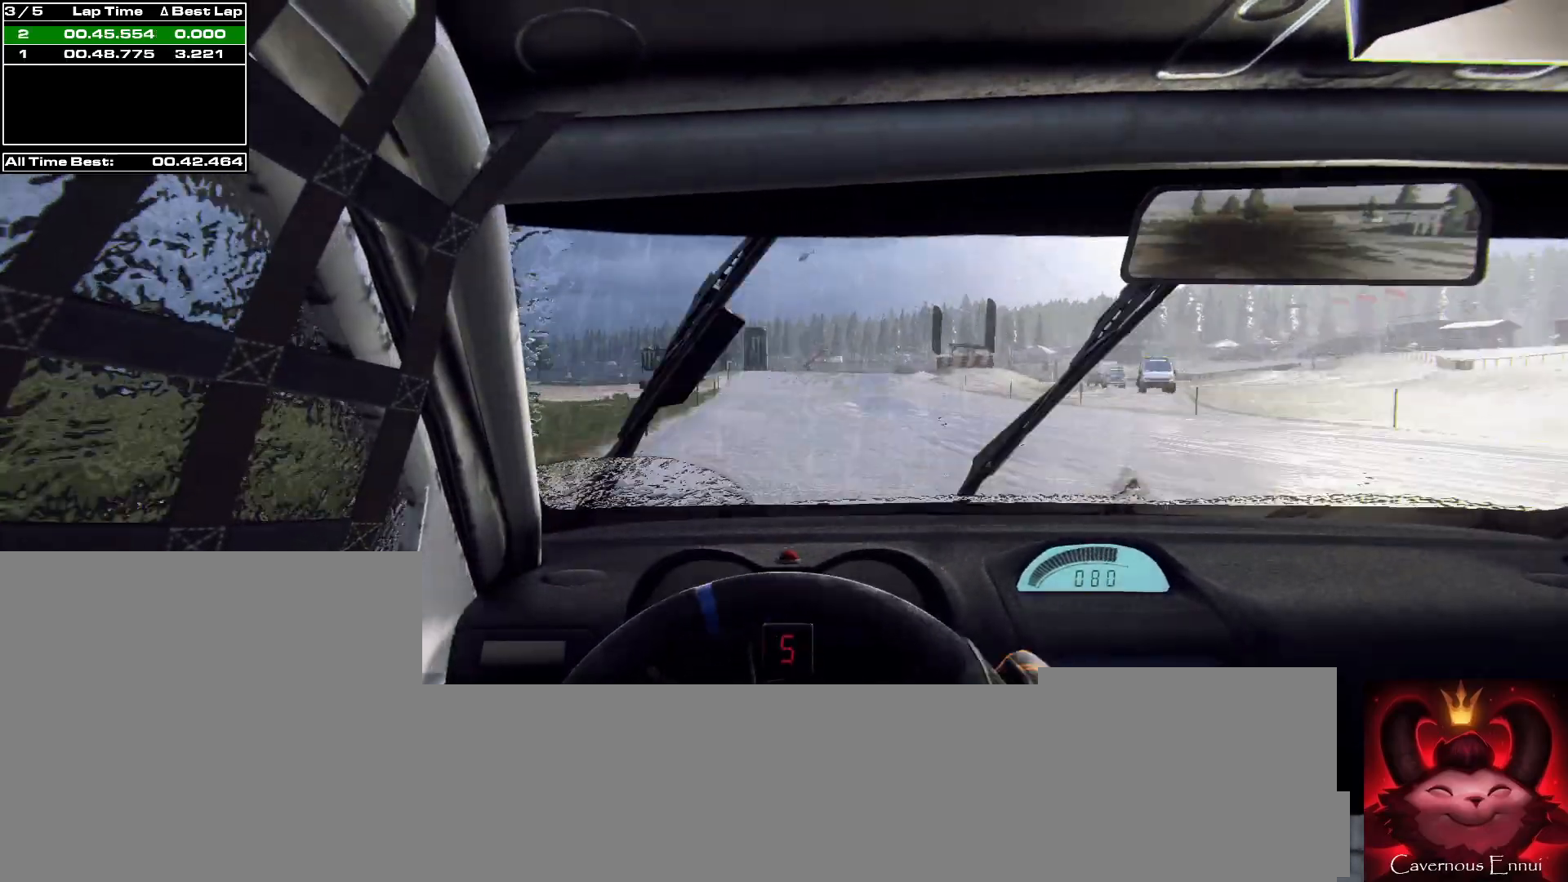
{"buttons": [], "left_stick": "center", "right_stick": "up-right", "events": [[267, "left_stick", "right"], [500, "left_stick", "center"]]}
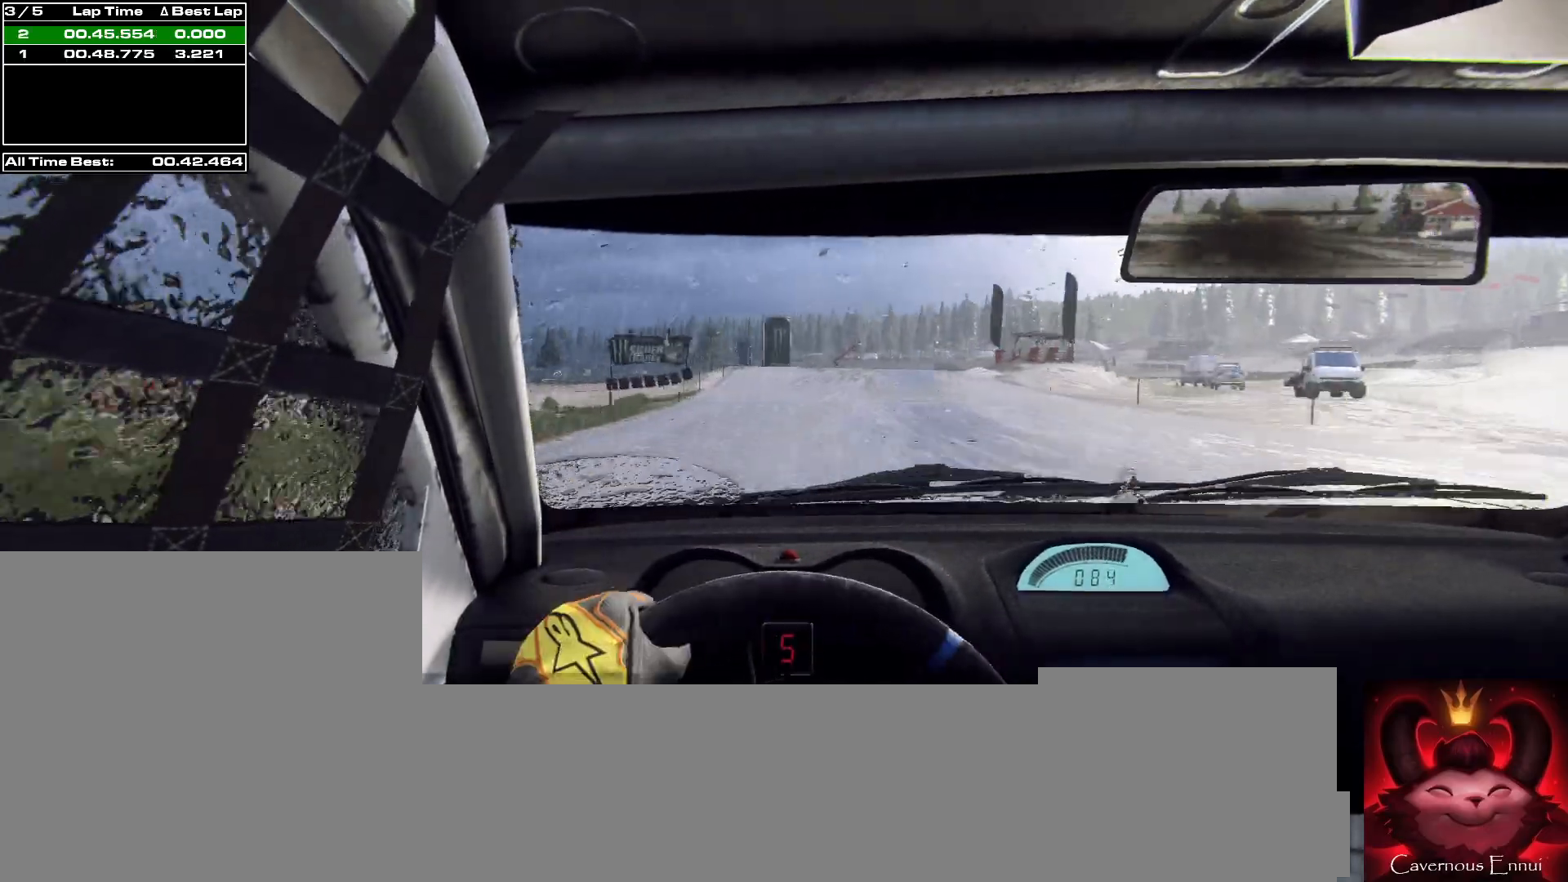
{"buttons": [], "left_stick": "right", "right_stick": "up-right", "events": [[167, "R1", "down"], [233, "R1", "up"], [433, "left_stick", "right"]]}
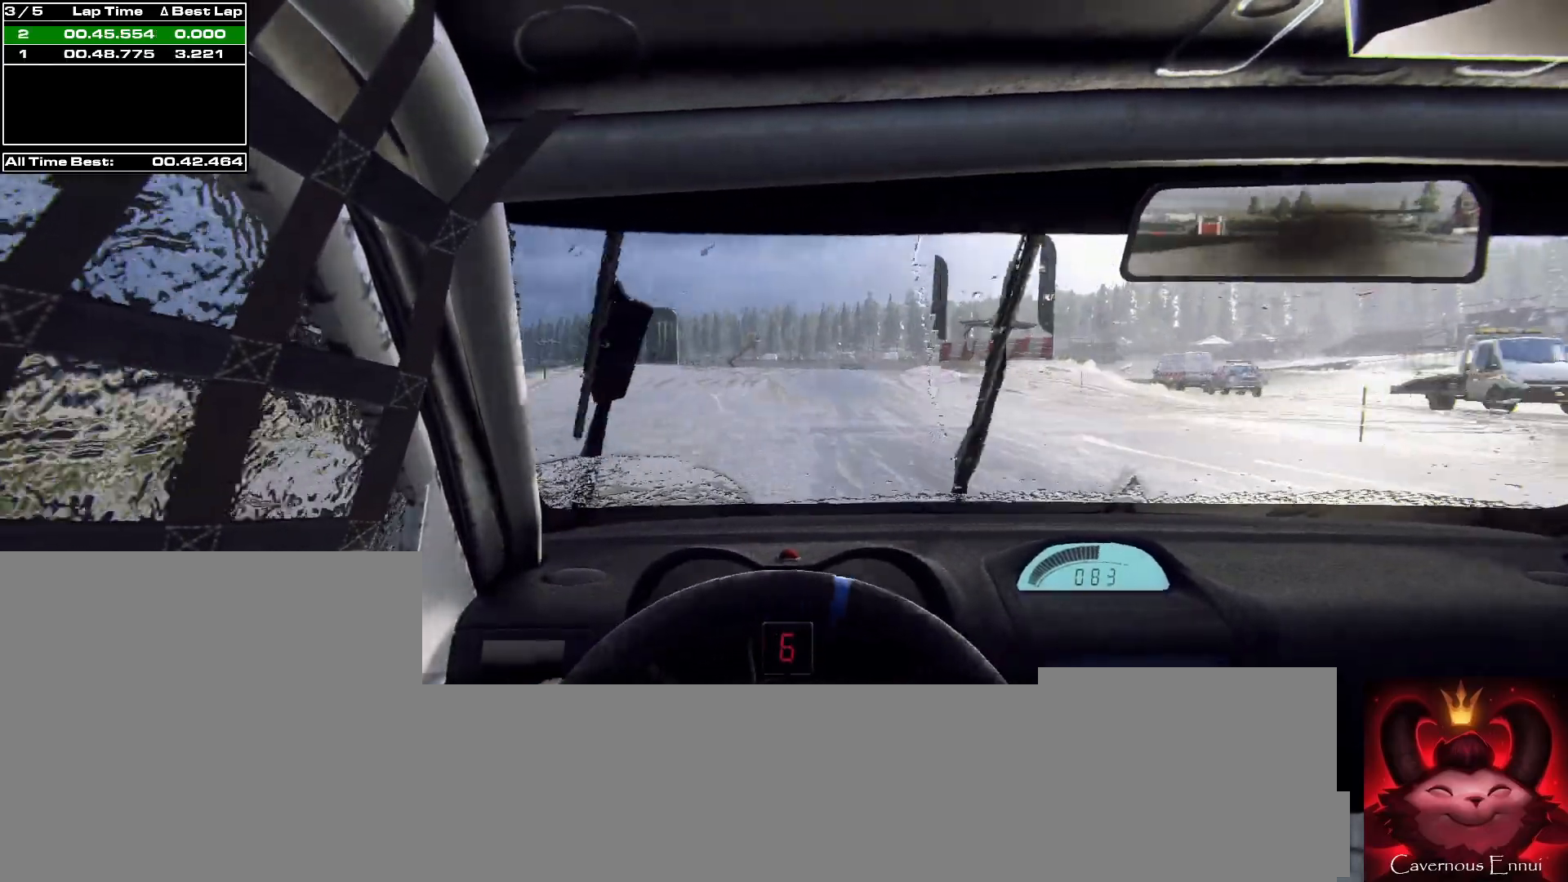
{"buttons": [], "left_stick": "right", "right_stick": "up-right", "events": [[133, "left_stick", "center"], [300, "left_stick", "right"], [433, "left_stick", "center"], [500, "left_stick", "right"]]}
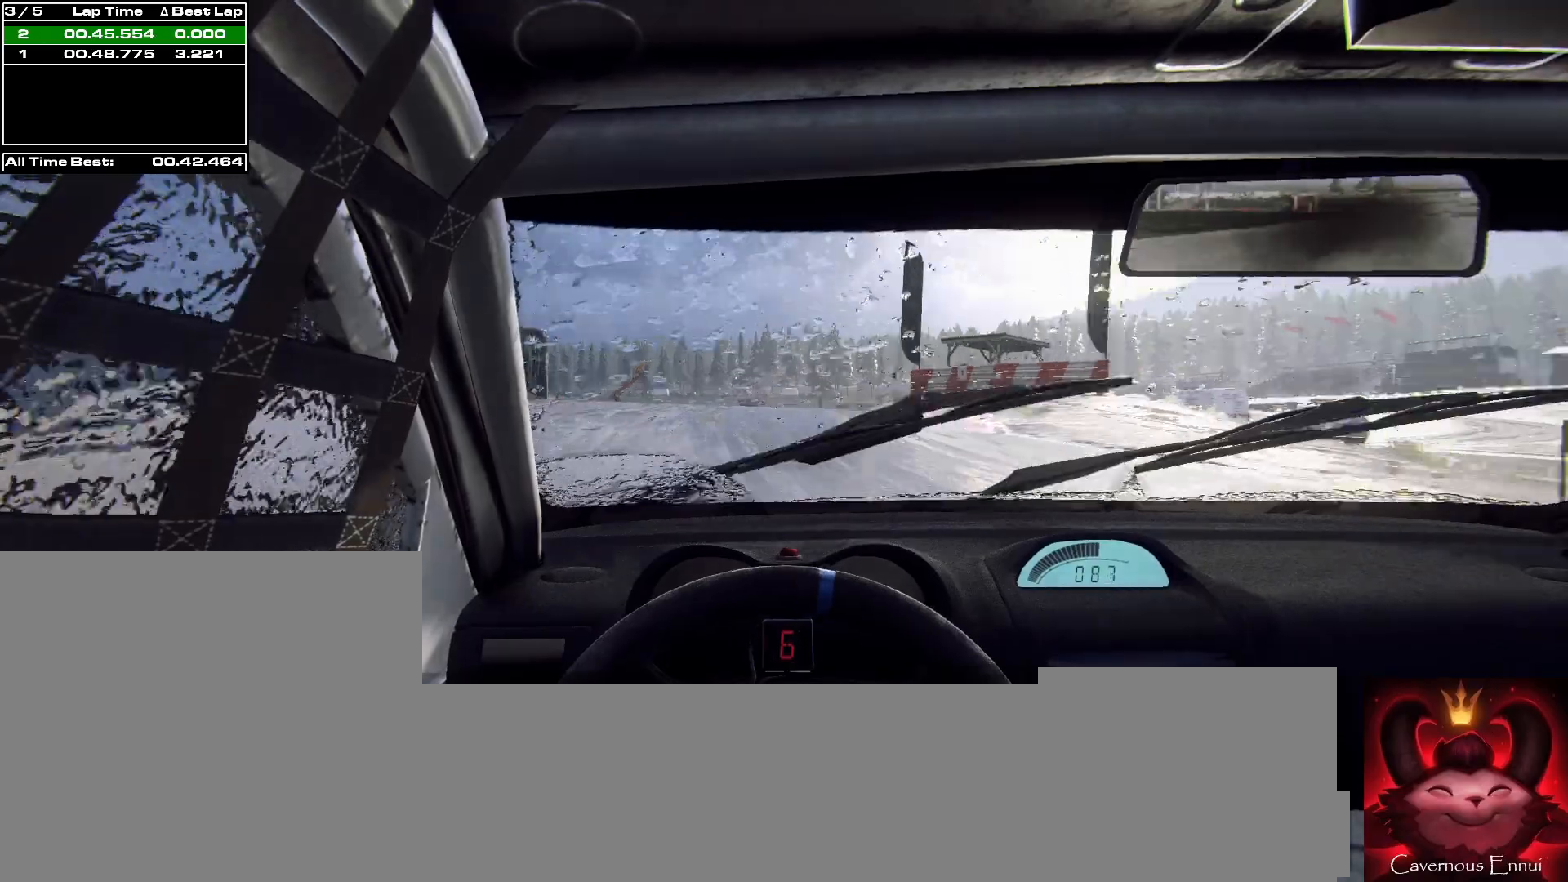
{"buttons": ["L2"], "left_stick": "right", "right_stick": "up-right", "events": [[33, "L2", "down"], [133, "L1", "down"], [267, "L1", "up"], [300, "left_stick", "center"], [433, "left_stick", "right"]]}
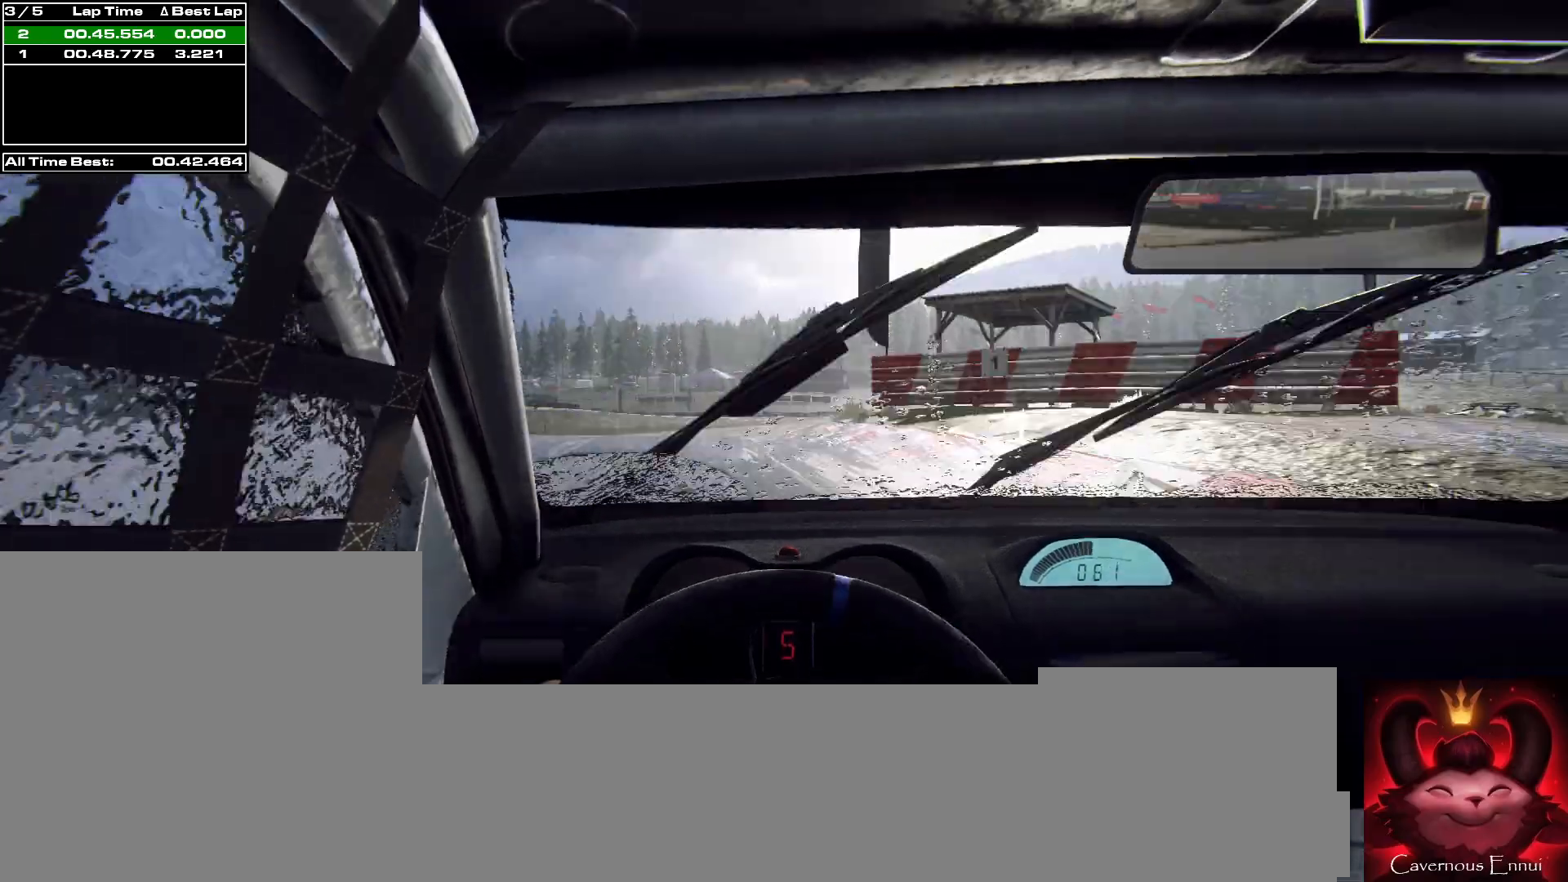
{"buttons": [], "left_stick": "center", "right_stick": "up-right", "events": [[100, "L2", "up"], [133, "left_stick", "center"], [233, "left_stick", "right"], [267, "L2", "down"], [367, "L2", "up"], [433, "left_stick", "center"]]}
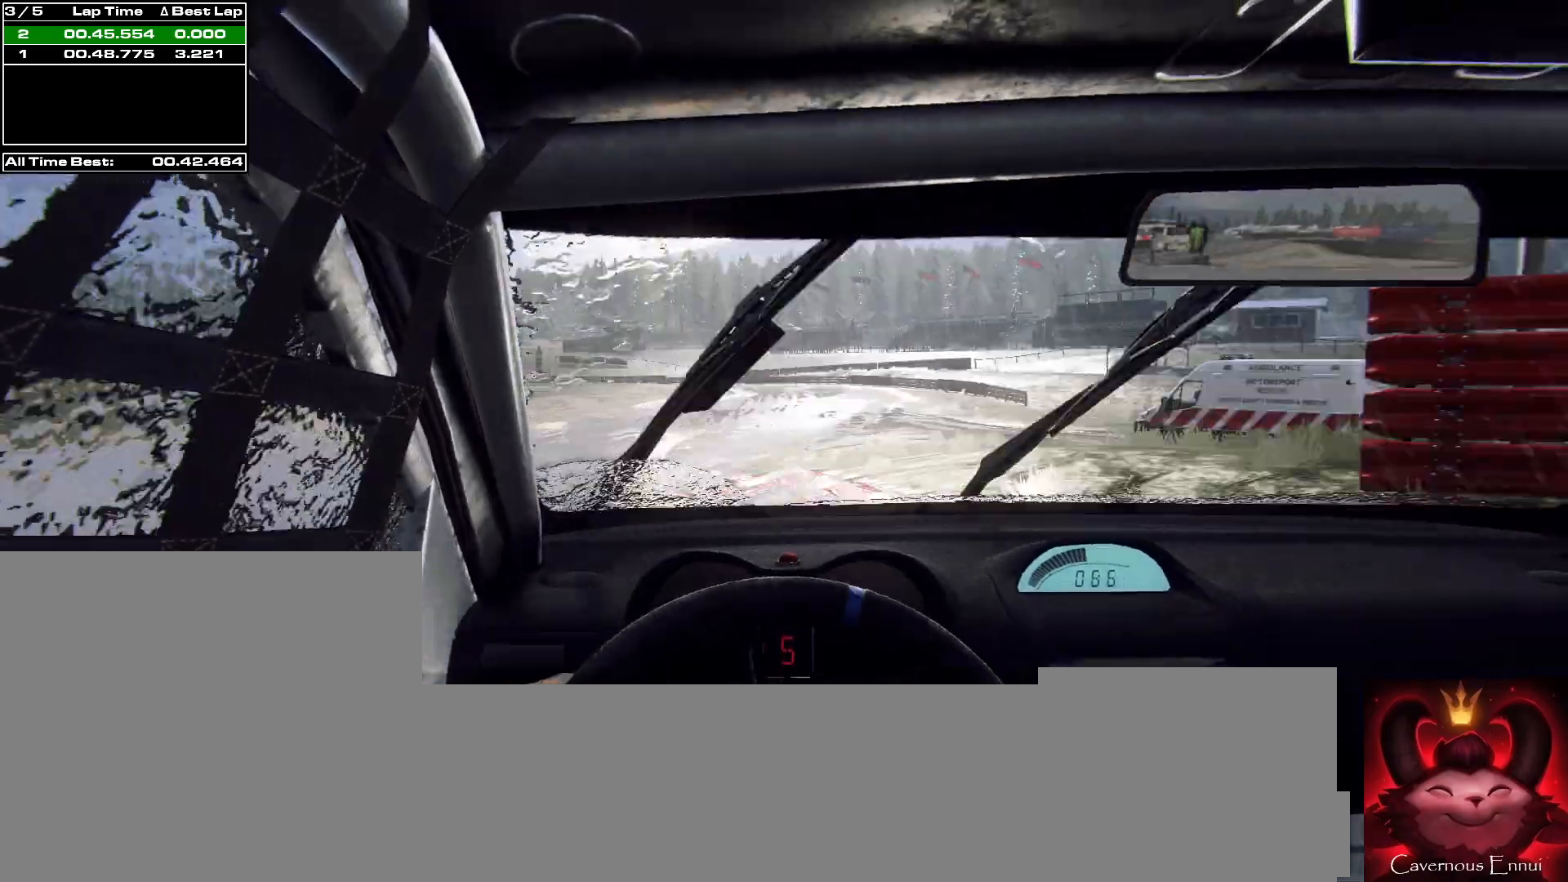
{"buttons": [], "left_stick": "right", "right_stick": "up-right", "events": [[267, "left_stick", "right"]]}